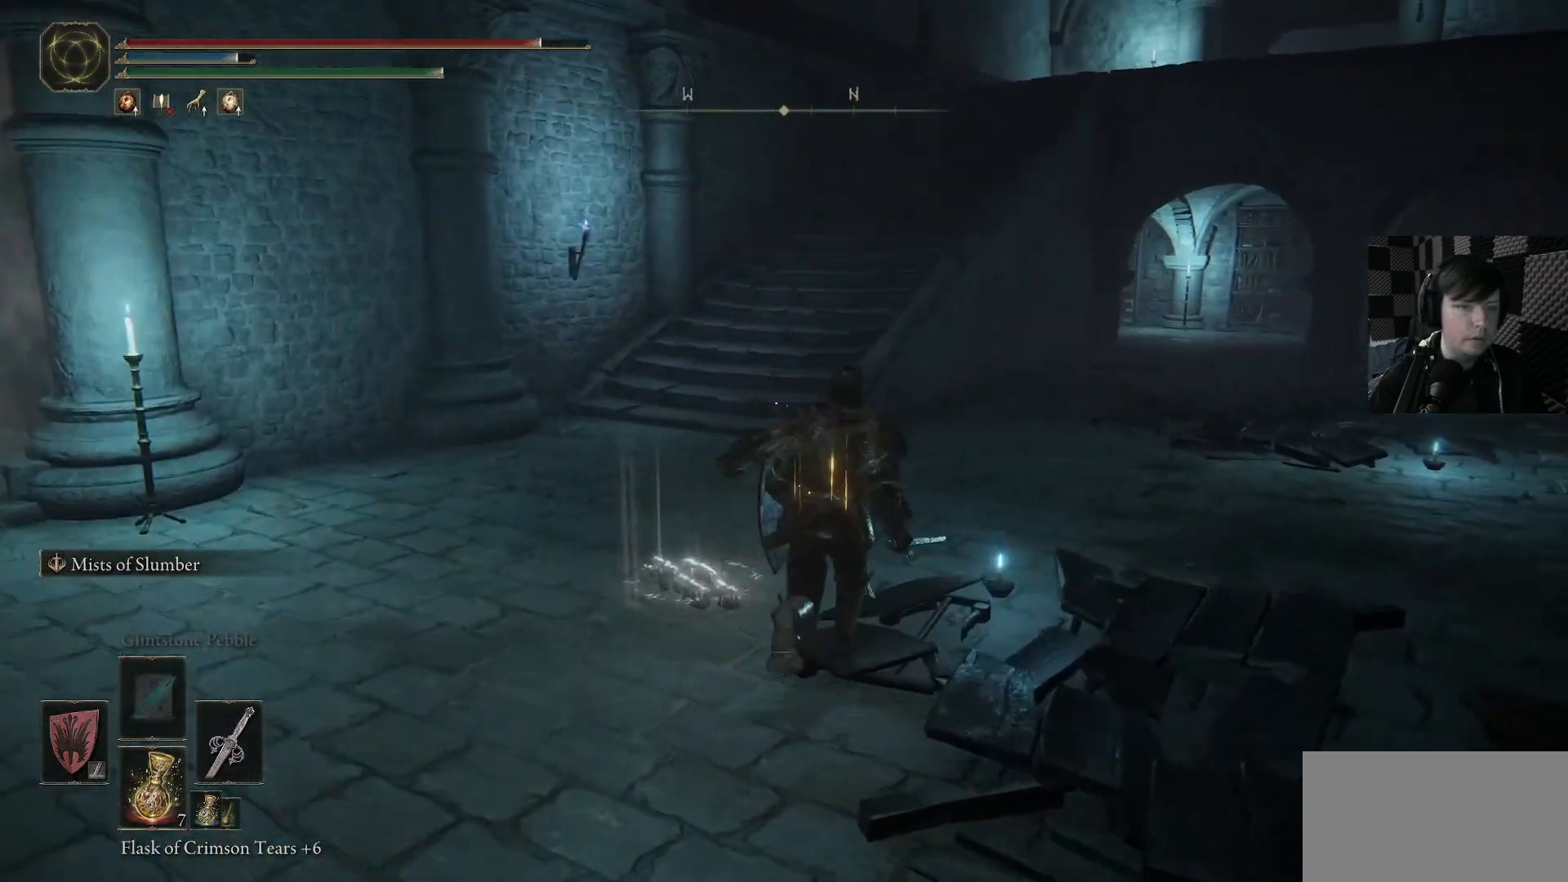
Gameplay with a controller (Xbox layout); each line is a JSON object with the inputs held at the frame after it. "events" lists button and stick changes between this image and that frame as [ms after this image, input, new state], when the widget could be followed in between.
{"buttons": [], "left_stick": "up-left", "right_stick": "center", "events": [[367, "right_stick", "center"], [400, "left_stick", "up-left"]]}
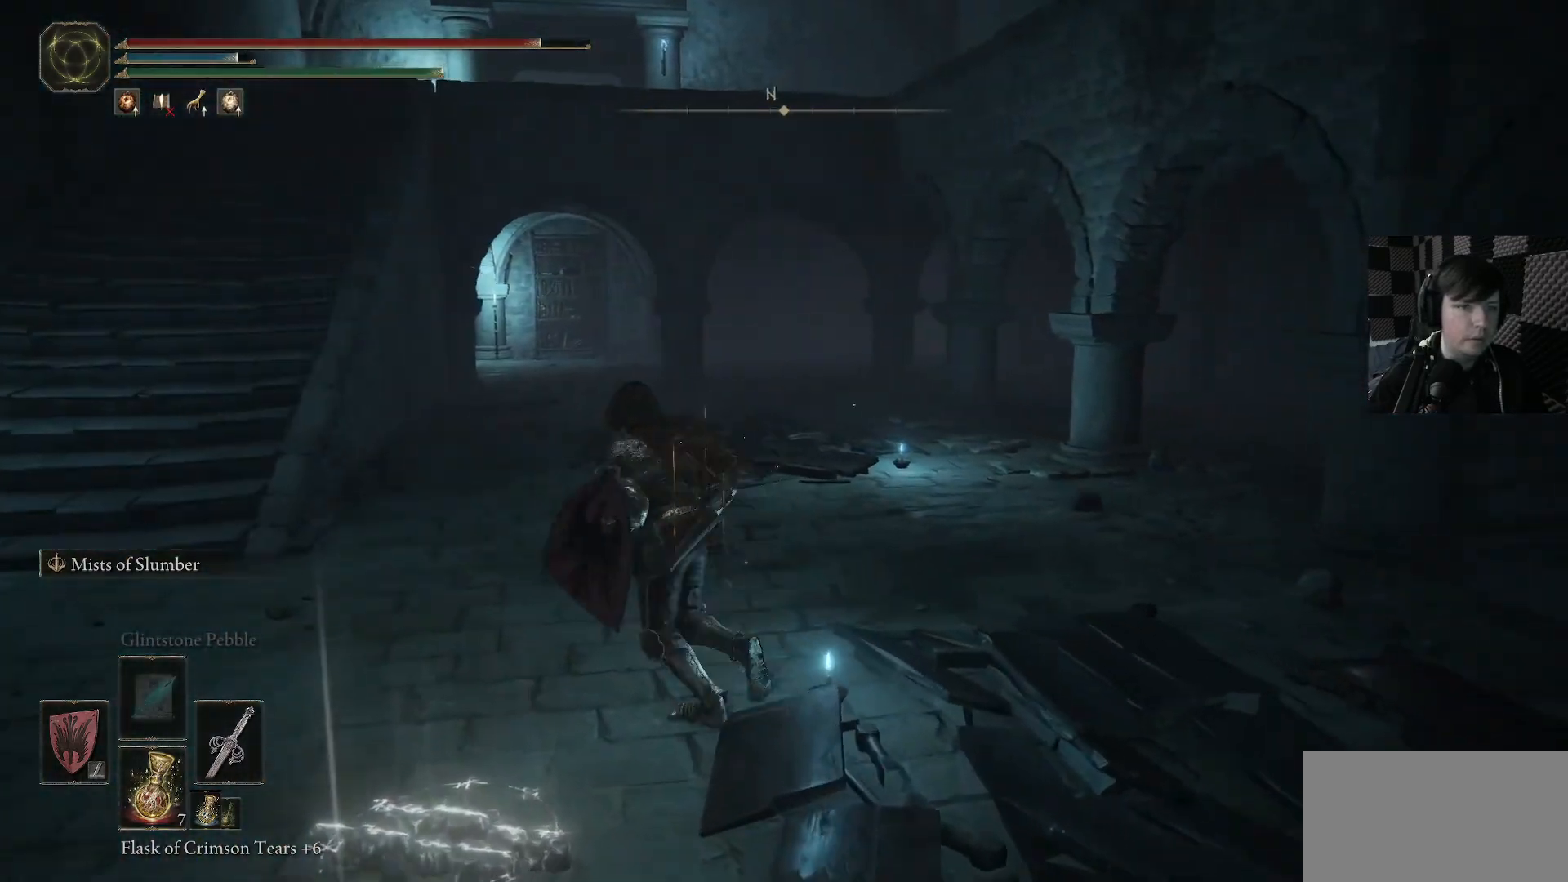
{"buttons": ["B"], "left_stick": "up-left", "right_stick": "center", "events": [[233, "B", "down"]]}
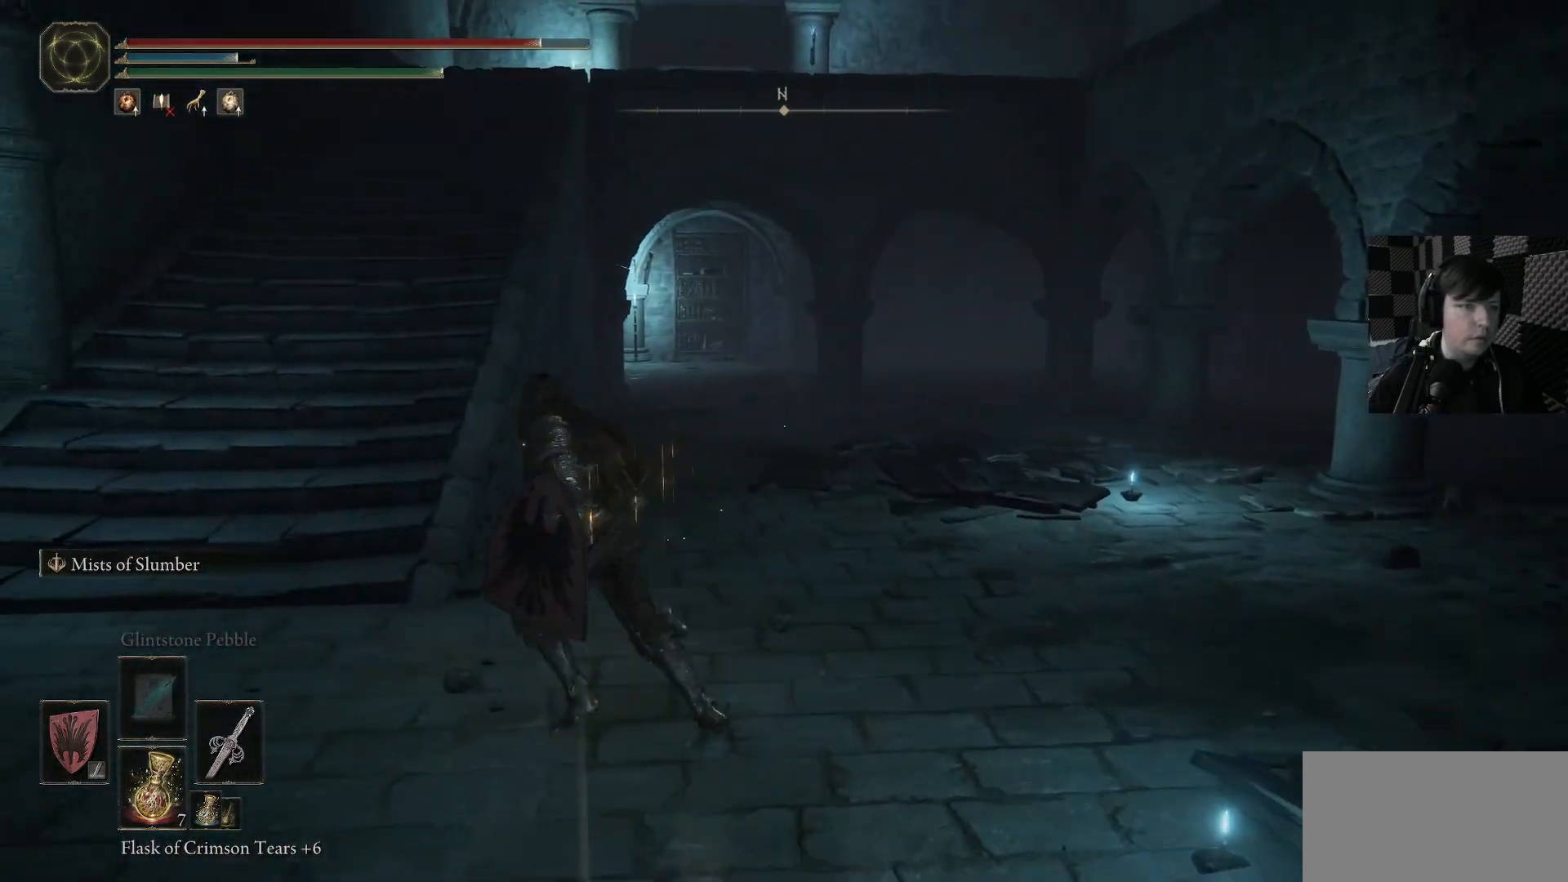
{"buttons": ["B"], "left_stick": "up-right", "right_stick": "center", "events": [[267, "left_stick", "up-right"]]}
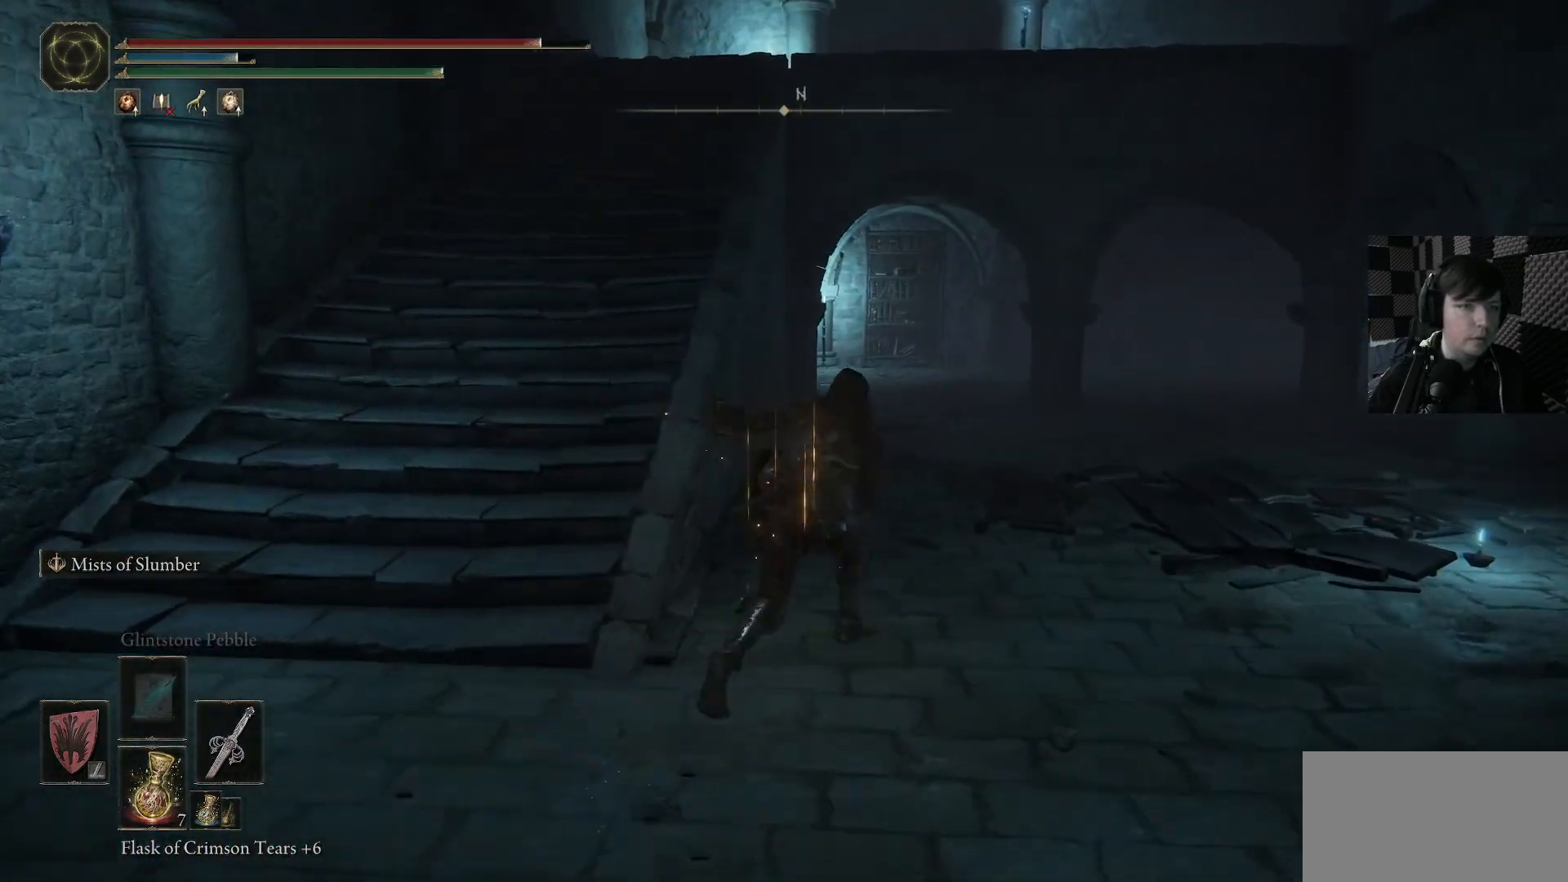
{"buttons": [], "left_stick": "up-left", "right_stick": "right", "events": [[67, "B", "up"], [233, "right_stick", "down-right"], [300, "left_stick", "up"], [333, "right_stick", "right"], [500, "left_stick", "up-left"]]}
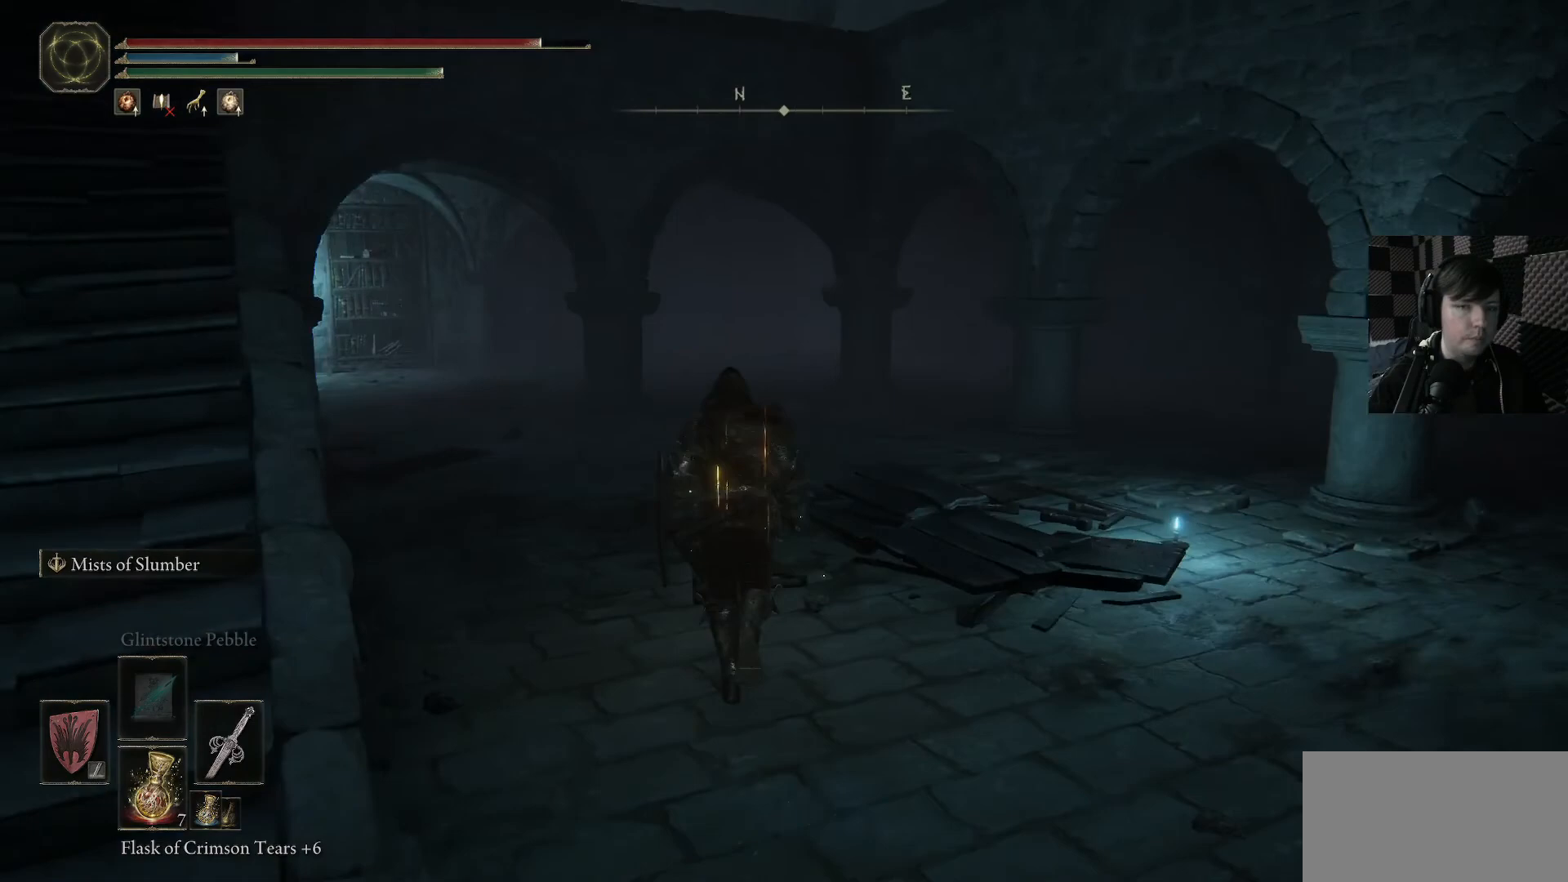
{"buttons": ["B"], "left_stick": "up-left", "right_stick": "center", "events": [[367, "right_stick", "center"], [500, "B", "down"]]}
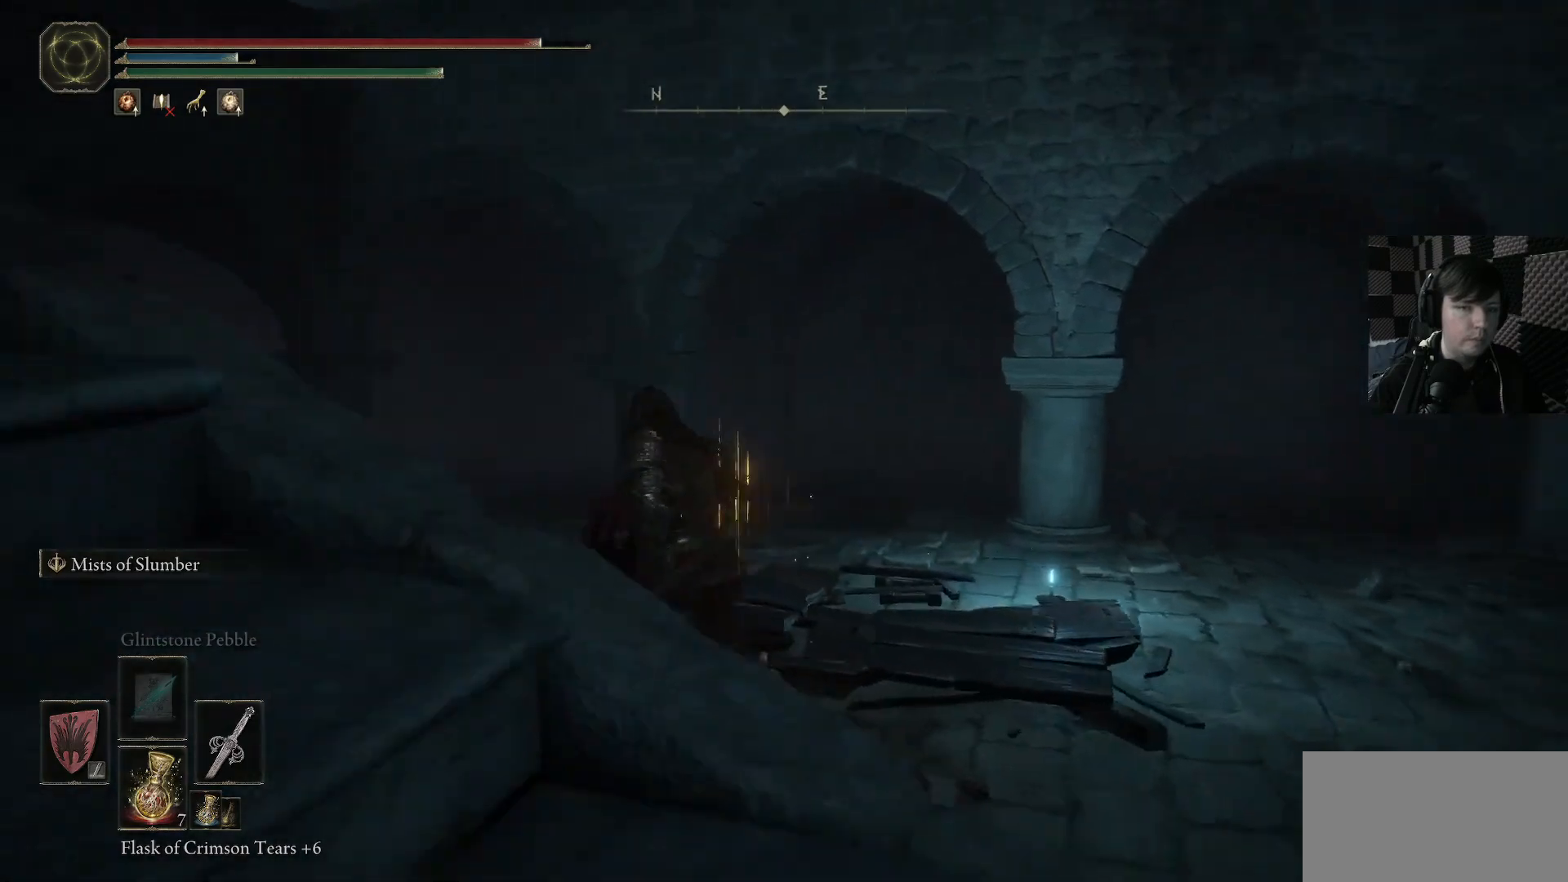
{"buttons": ["B"], "left_stick": "up-left", "right_stick": "center", "events": []}
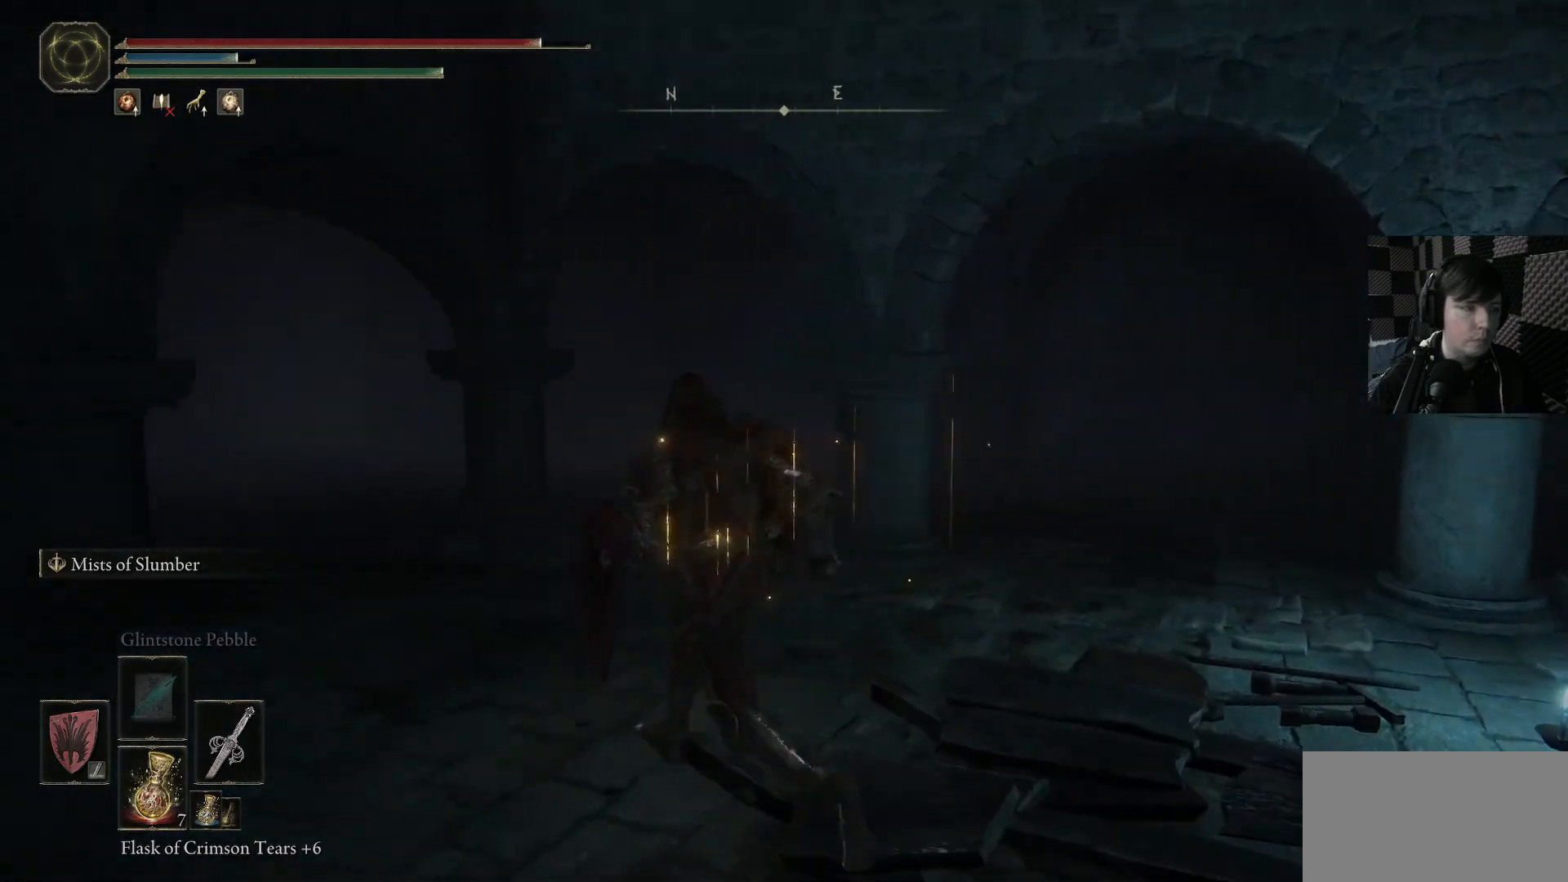
{"buttons": ["B"], "left_stick": "up-left", "right_stick": "center", "events": []}
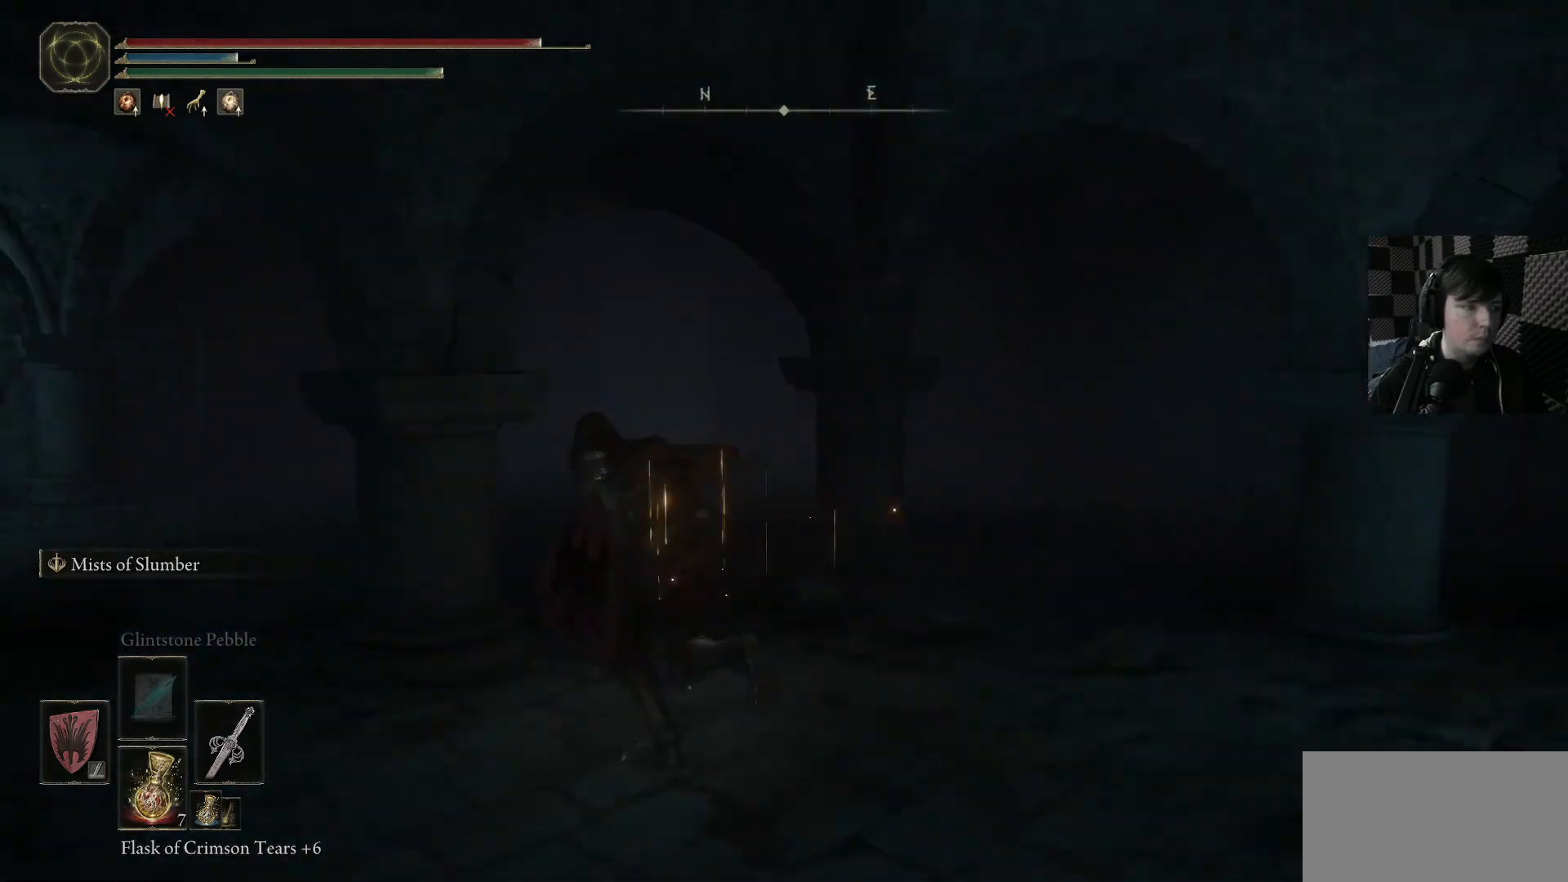
{"buttons": ["B"], "left_stick": "up-left", "right_stick": "center", "events": []}
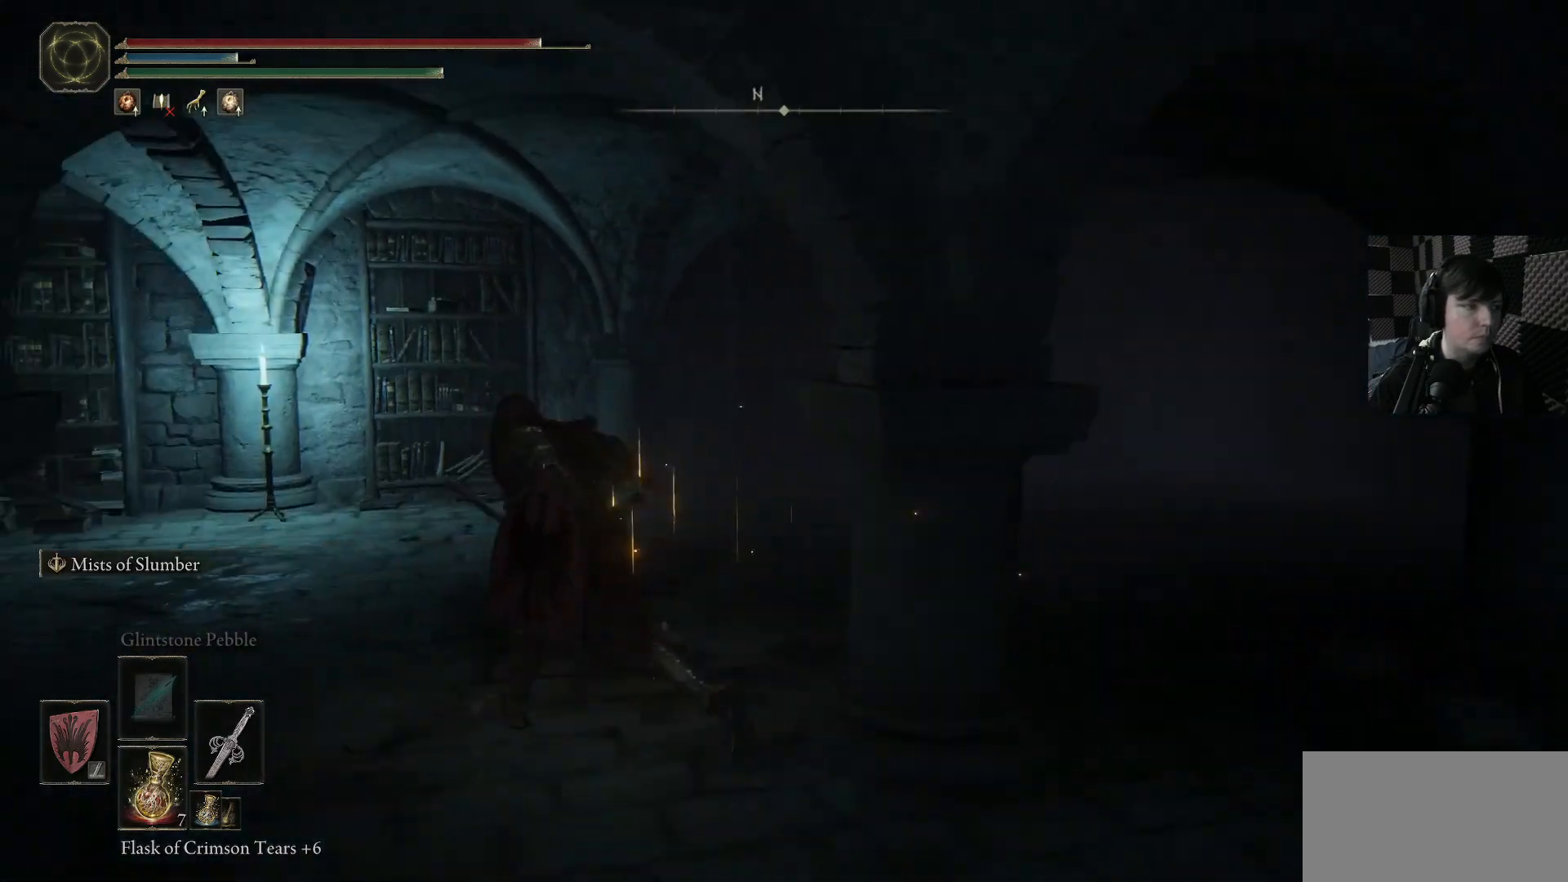
{"buttons": [], "left_stick": "down-right", "right_stick": "left", "events": [[100, "B", "up"], [233, "right_stick", "down-left"], [400, "left_stick", "down-right"], [500, "right_stick", "left"]]}
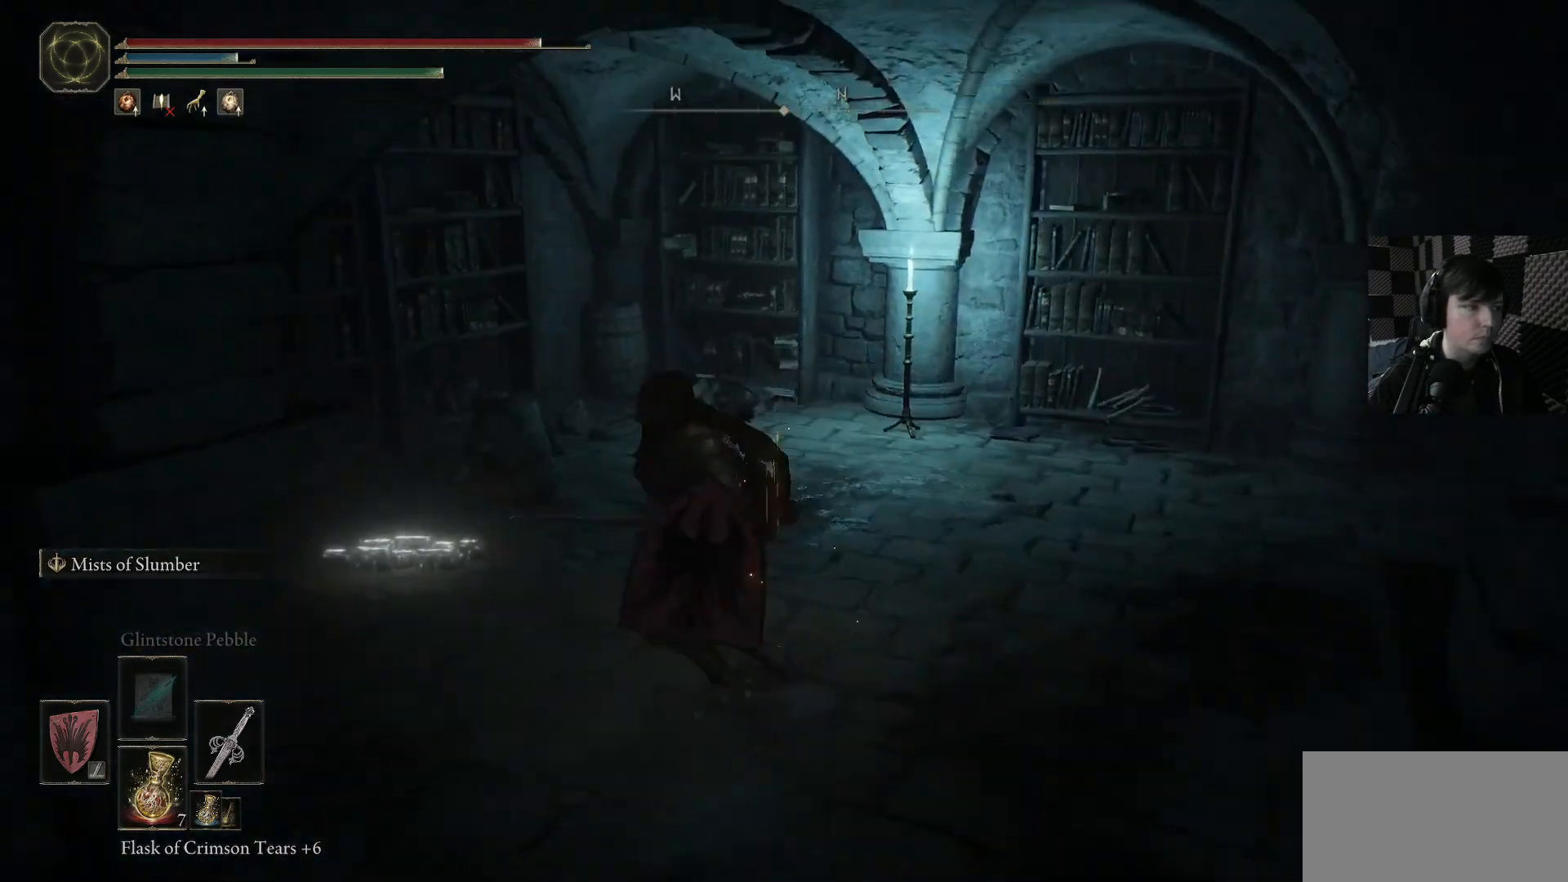
{"buttons": [], "left_stick": "up-left", "right_stick": "down-left", "events": [[33, "left_stick", "down"], [267, "left_stick", "left"], [400, "right_stick", "down-left"], [433, "left_stick", "up-left"]]}
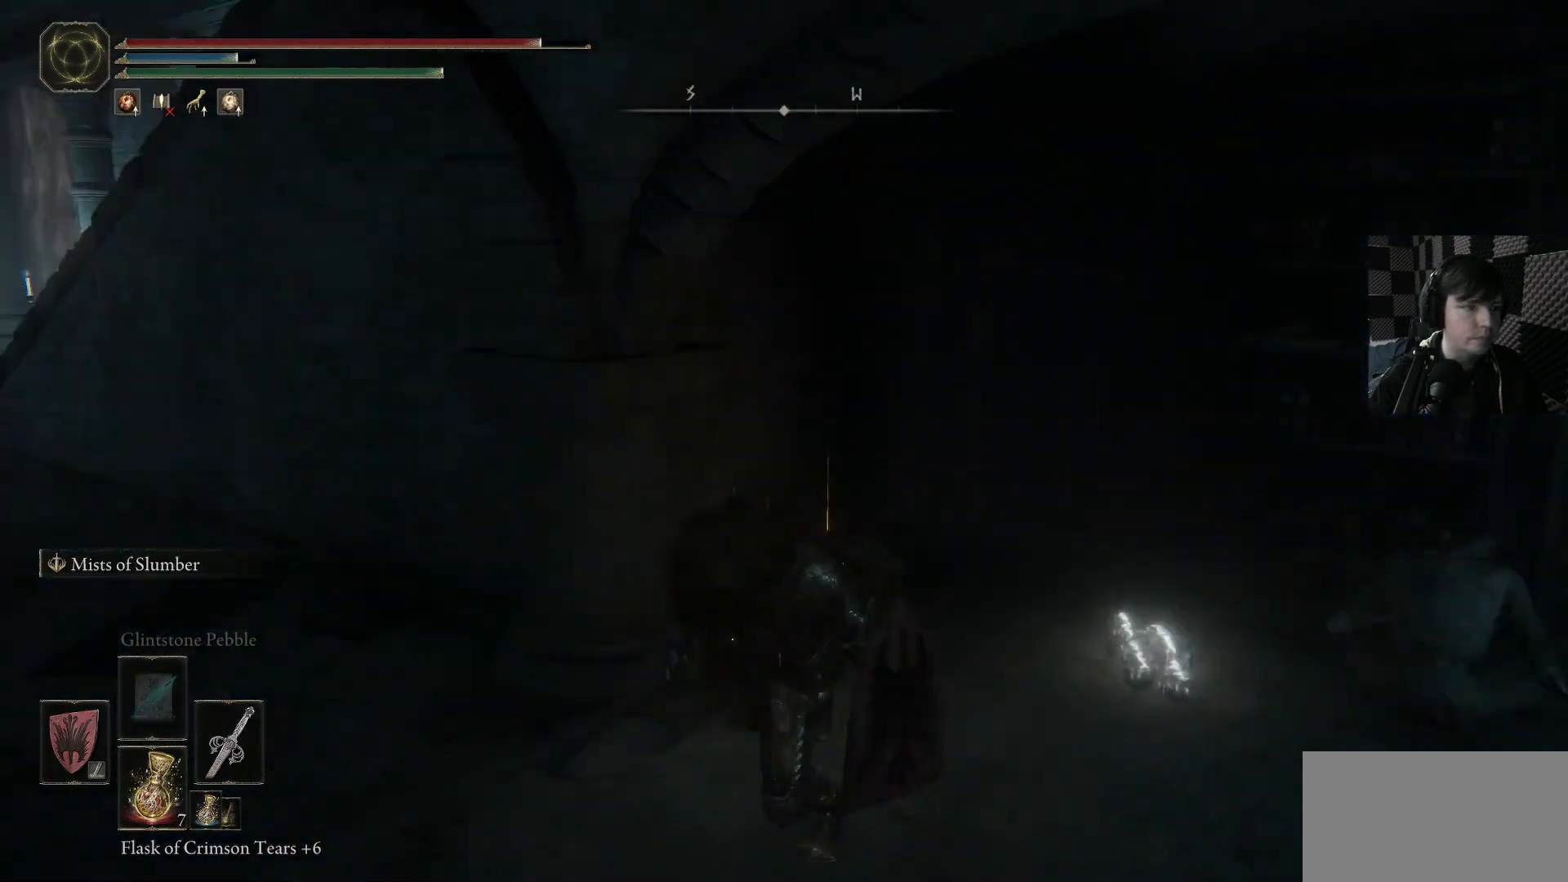
{"buttons": ["B"], "left_stick": "up", "right_stick": "center", "events": [[233, "right_stick", "center"], [267, "left_stick", "up"], [400, "B", "down"]]}
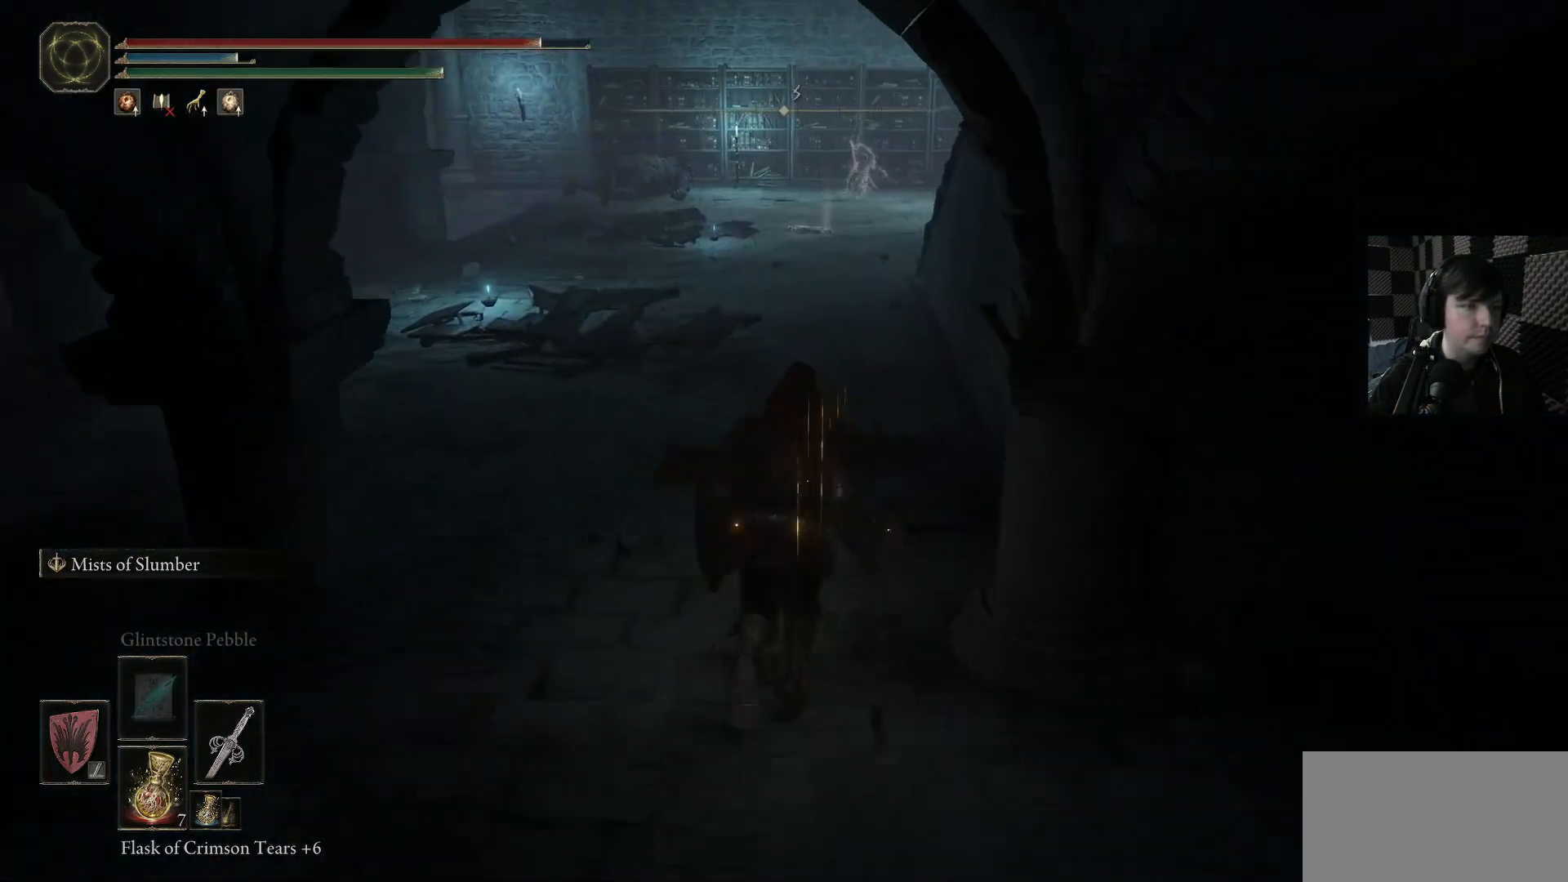
{"buttons": ["B"], "left_stick": "up", "right_stick": "center", "events": []}
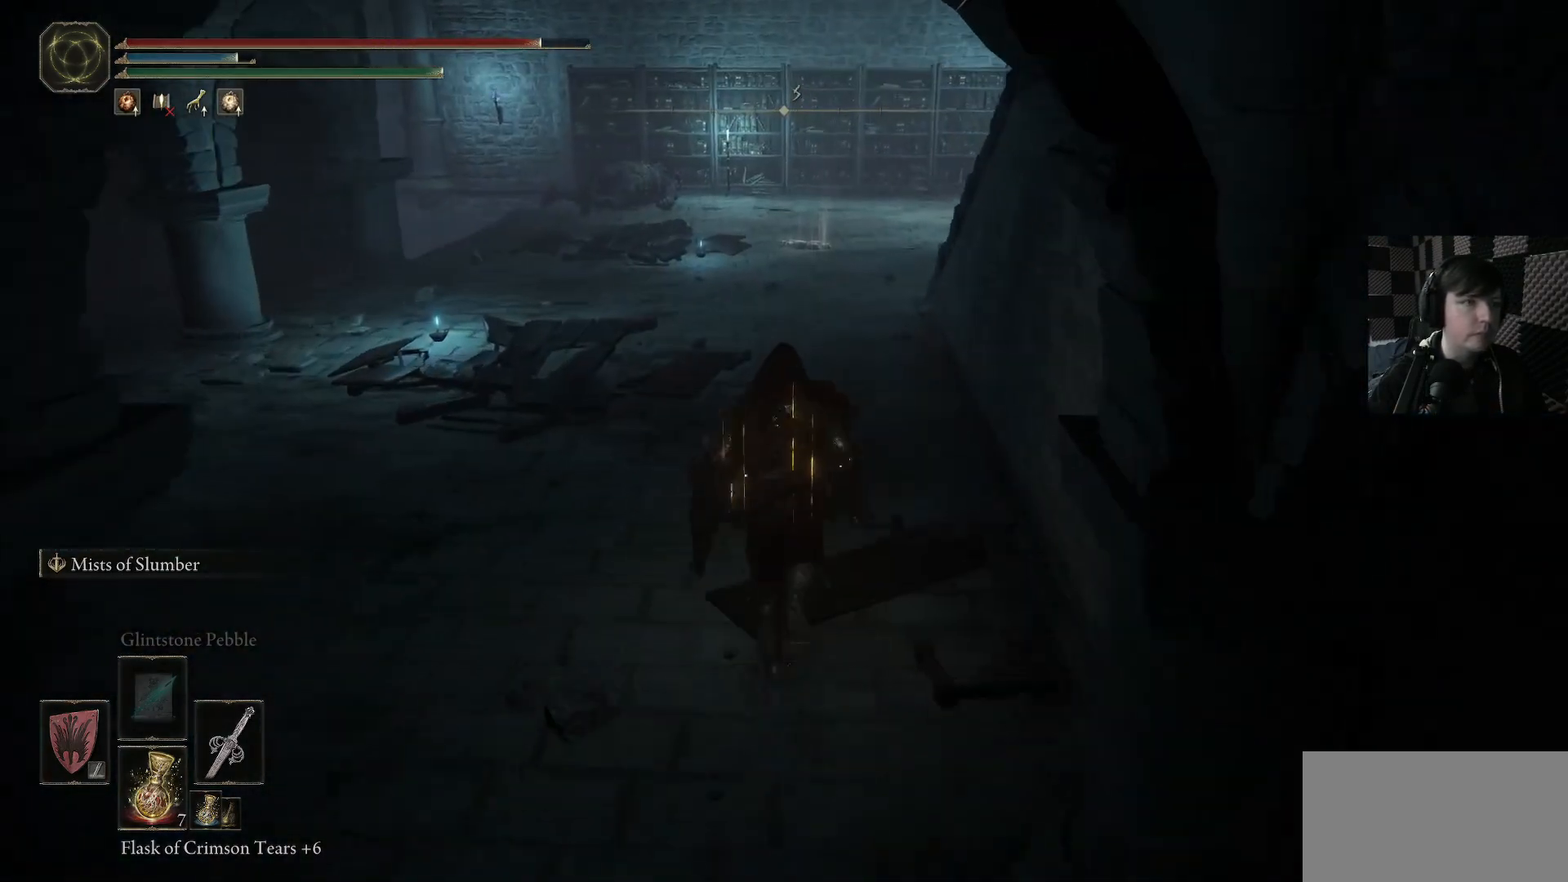
{"buttons": ["B"], "left_stick": "up", "right_stick": "center", "events": []}
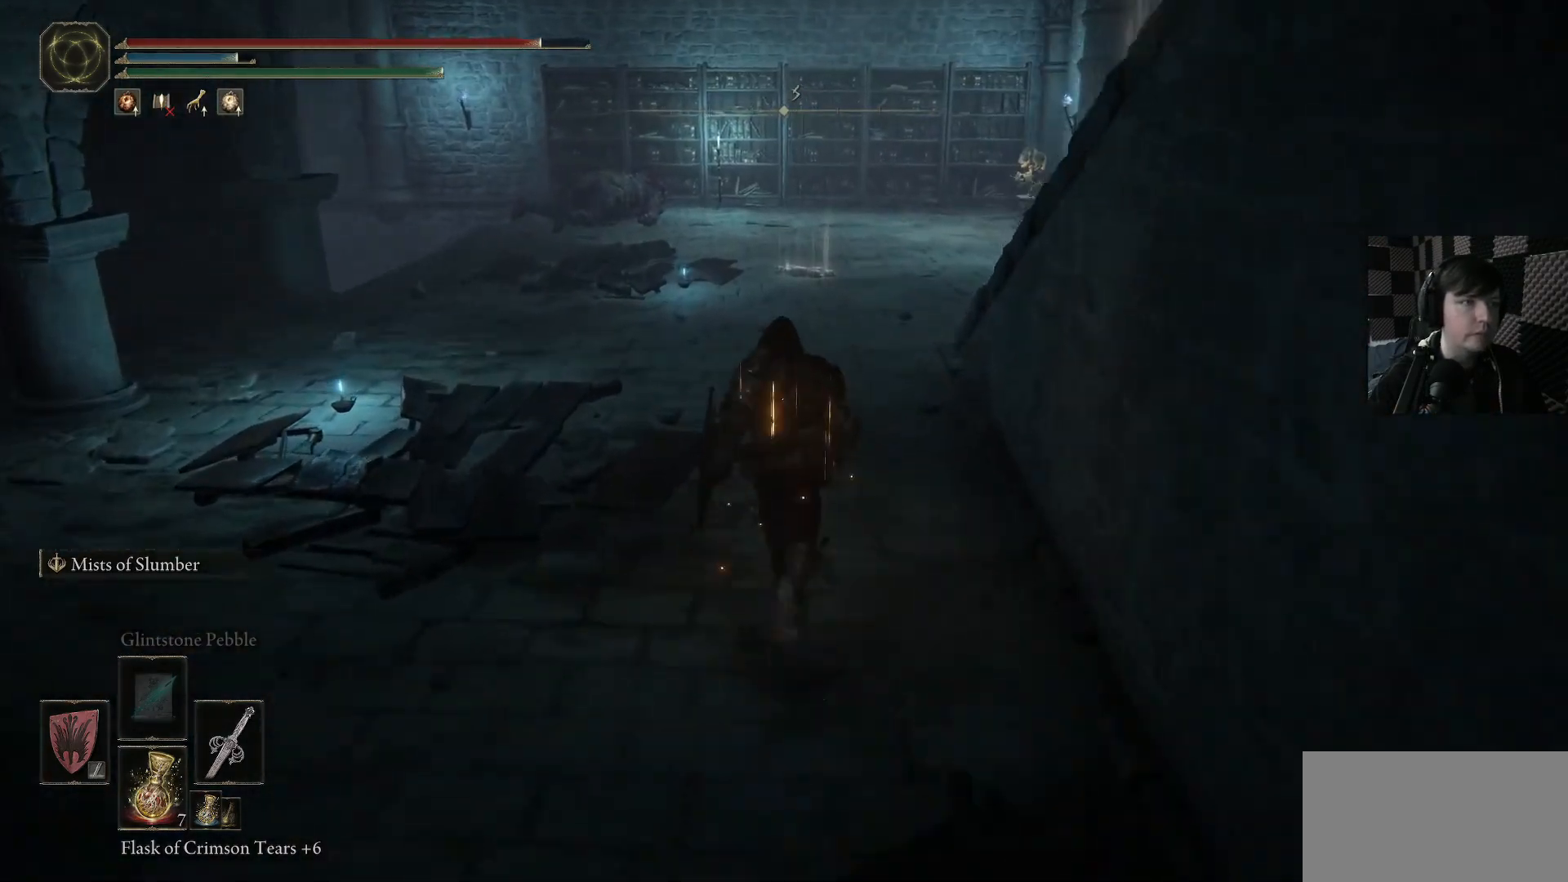
{"buttons": ["A", "B"], "left_stick": "up-right", "right_stick": "center", "events": [[167, "left_stick", "up-right"], [300, "A", "down"]]}
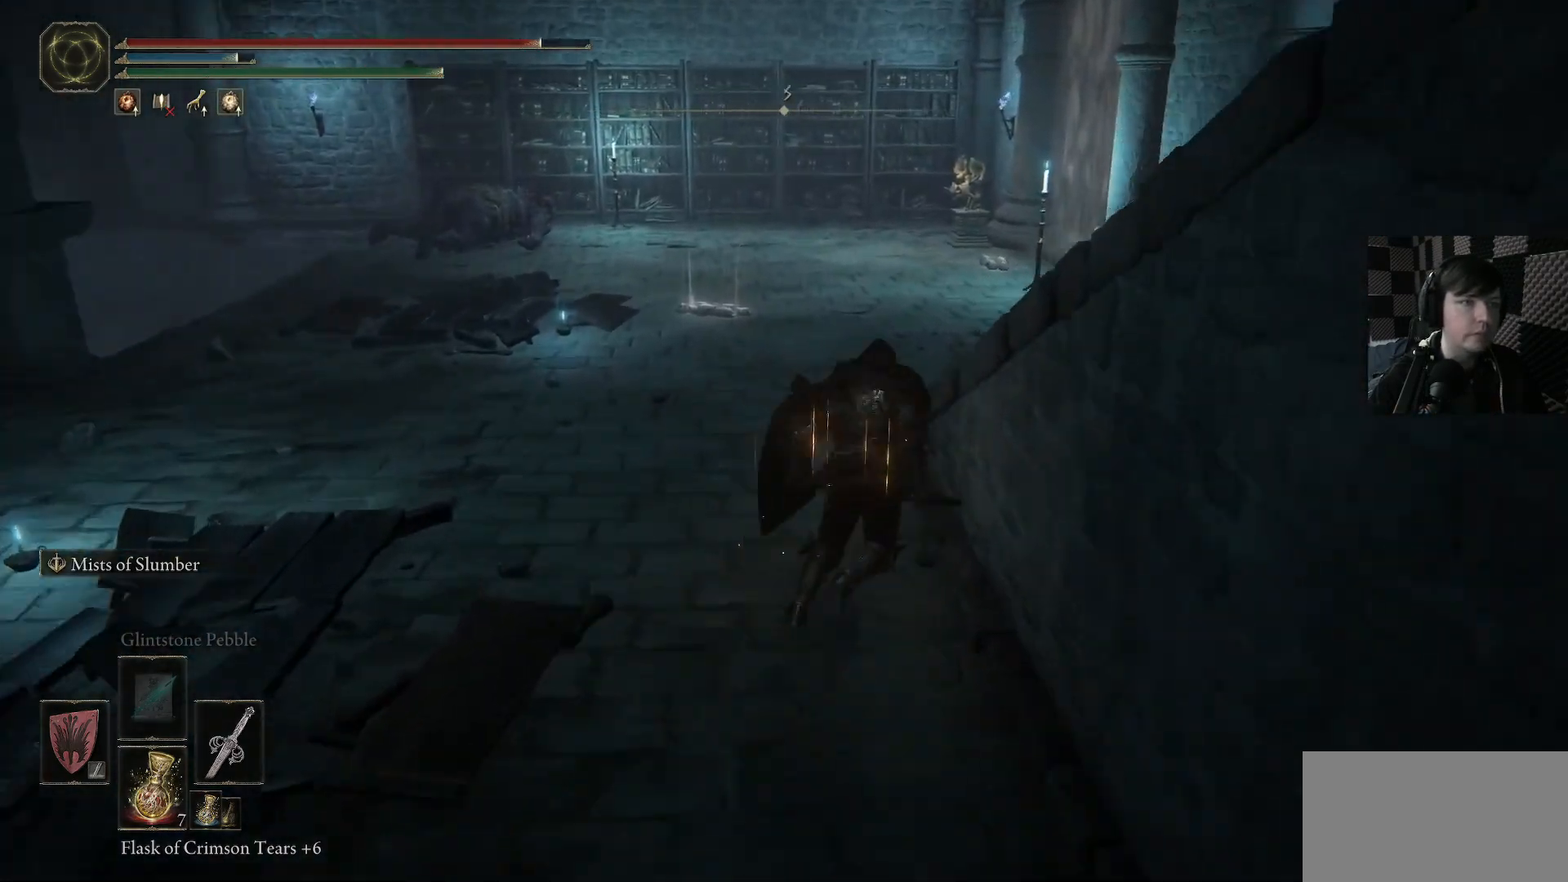
{"buttons": [], "left_stick": "right", "right_stick": "right", "events": [[67, "A", "up"], [100, "B", "up"], [267, "left_stick", "right"], [267, "right_stick", "right"]]}
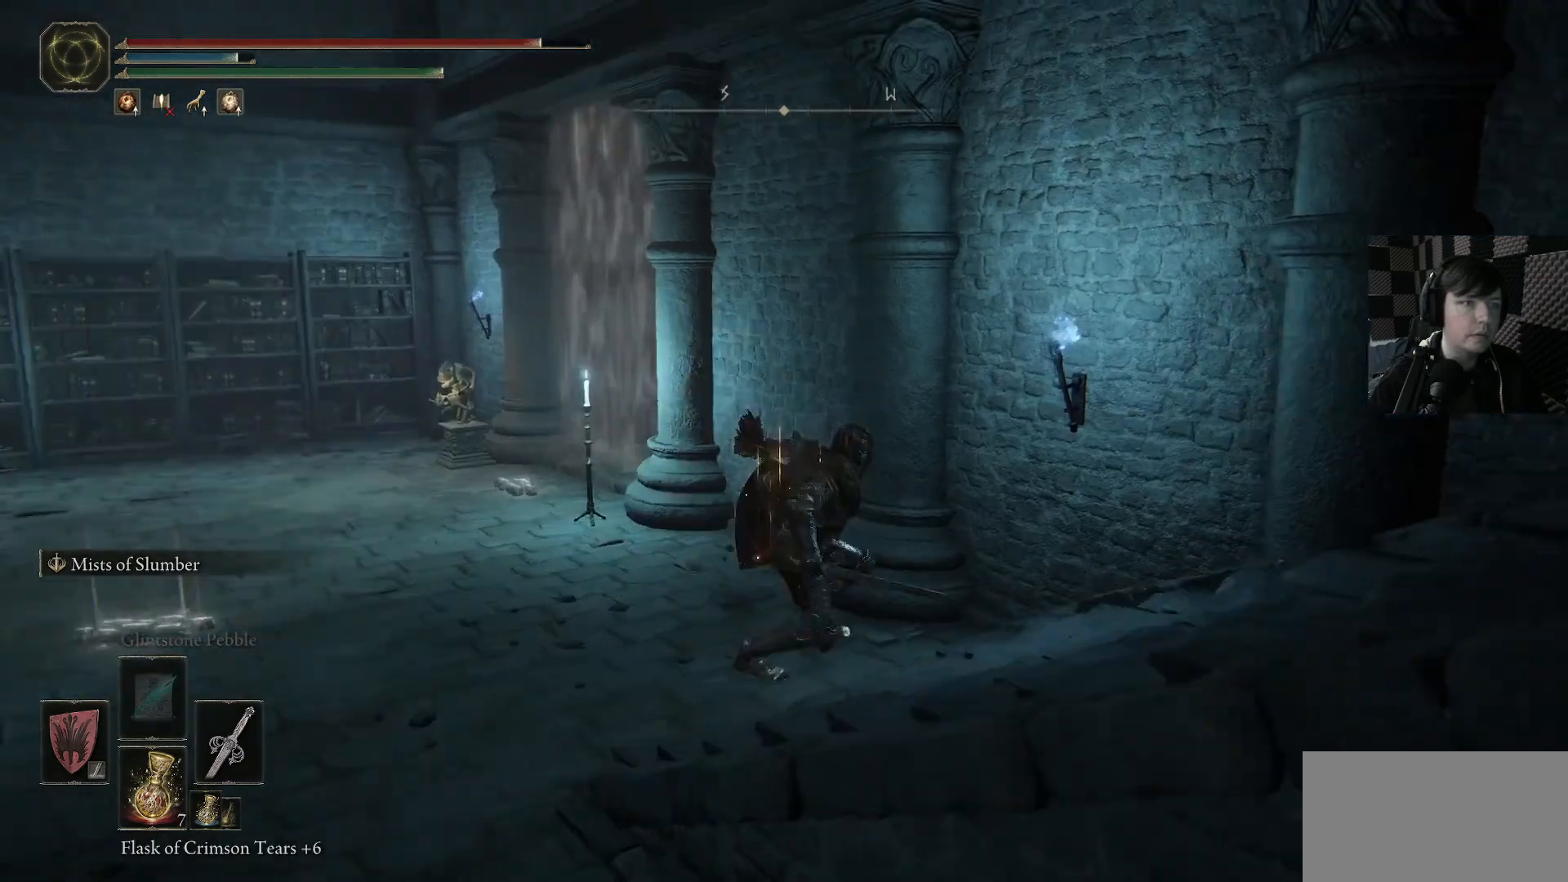
{"buttons": [], "left_stick": "up-right", "right_stick": "right", "events": [[333, "left_stick", "up-right"]]}
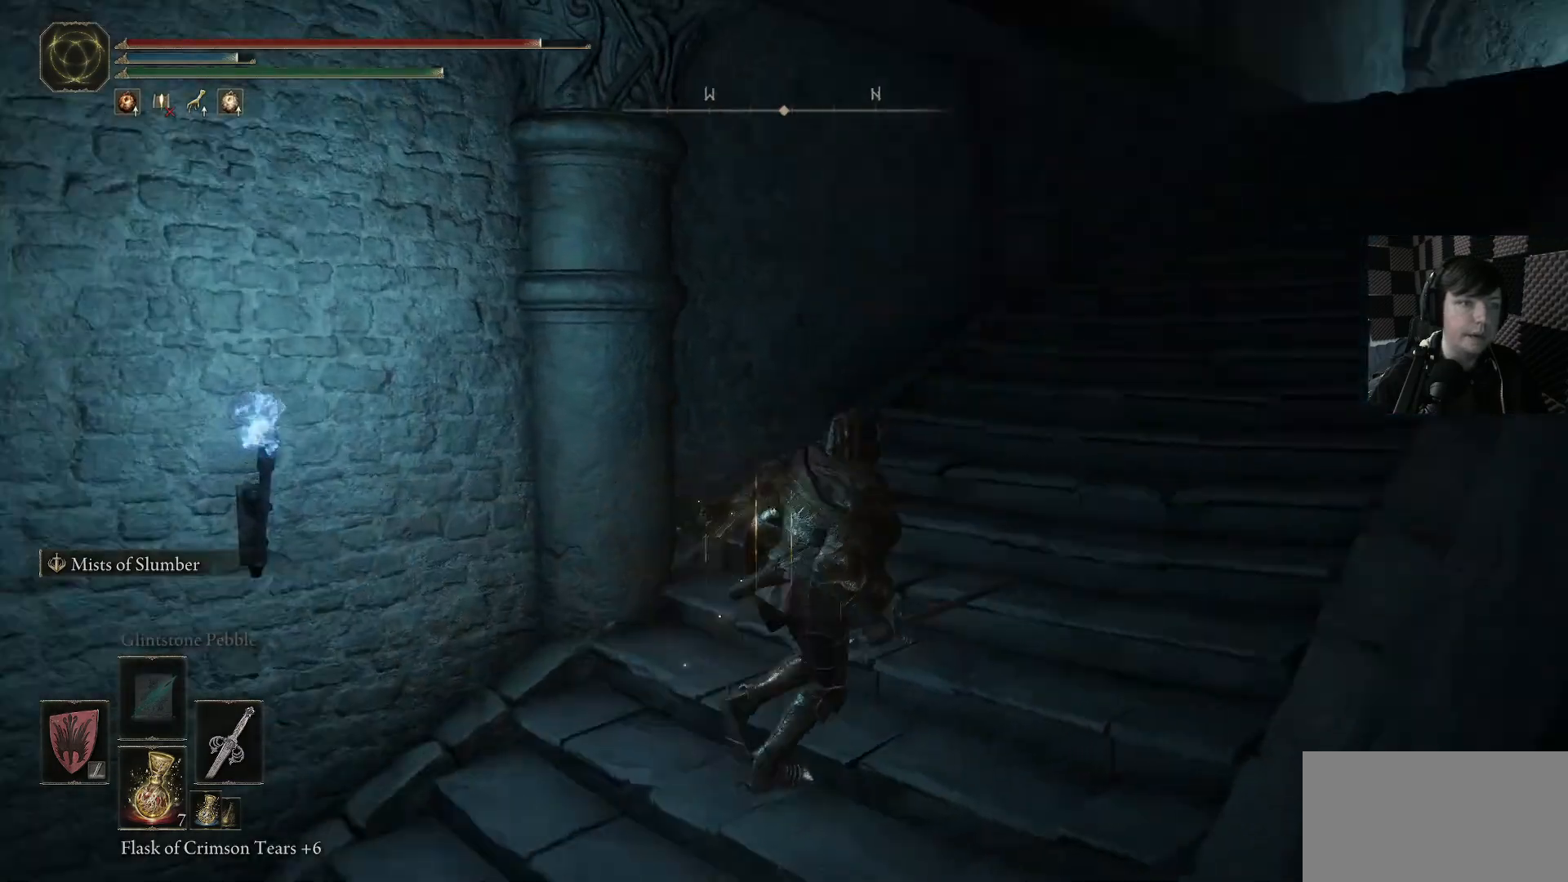
{"buttons": ["B"], "left_stick": "up", "right_stick": "center", "events": [[200, "left_stick", "up"], [233, "right_stick", "center"], [300, "B", "down"]]}
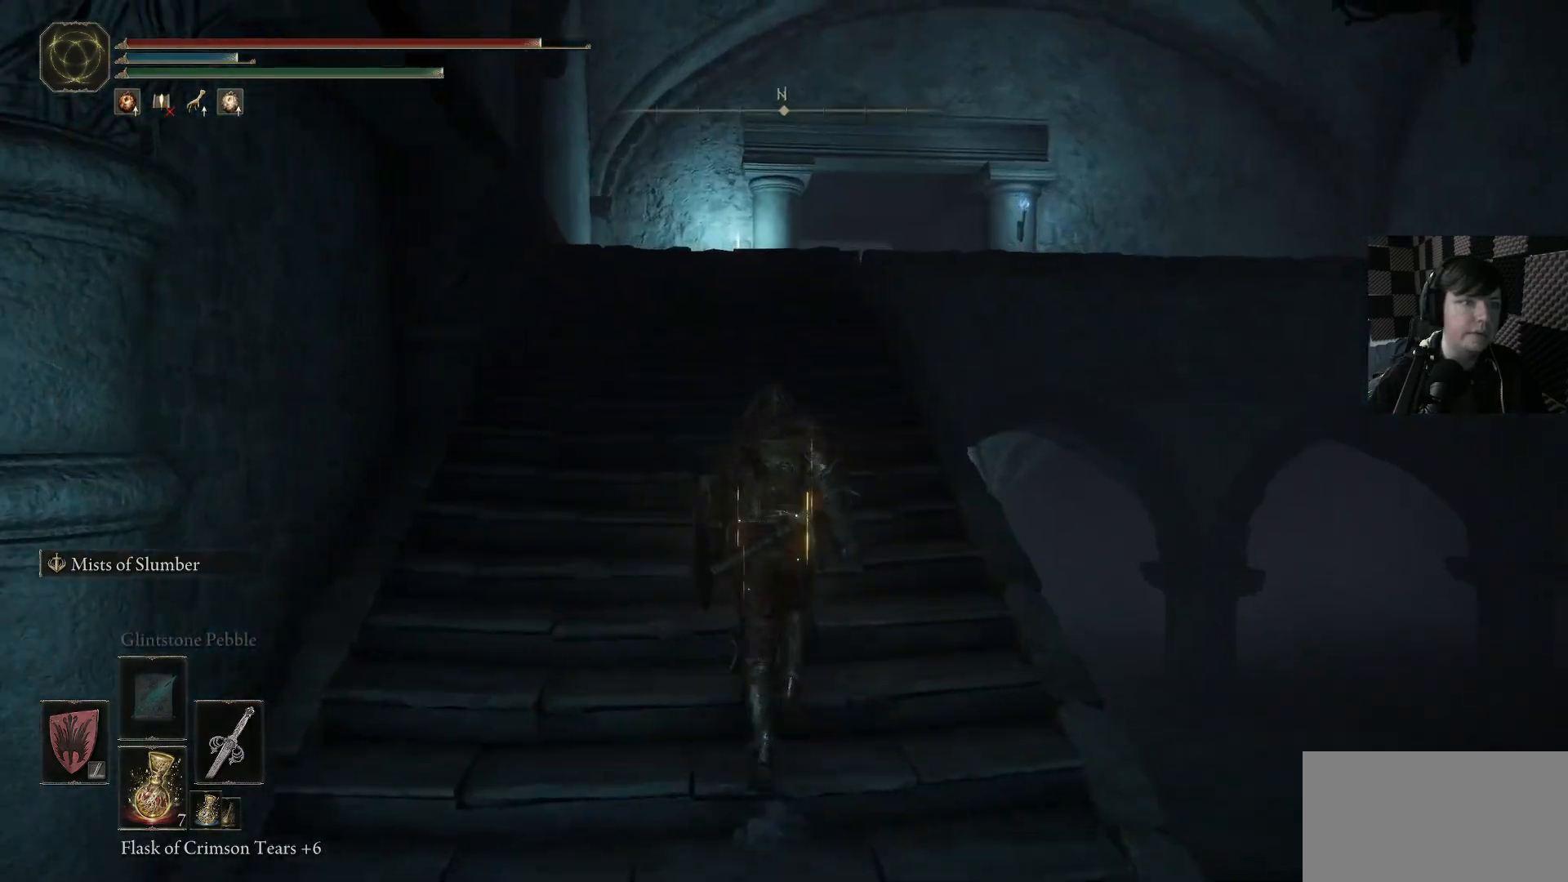
{"buttons": ["B"], "left_stick": "up", "right_stick": "center", "events": [[233, "left_stick", "up-right"], [400, "left_stick", "up"]]}
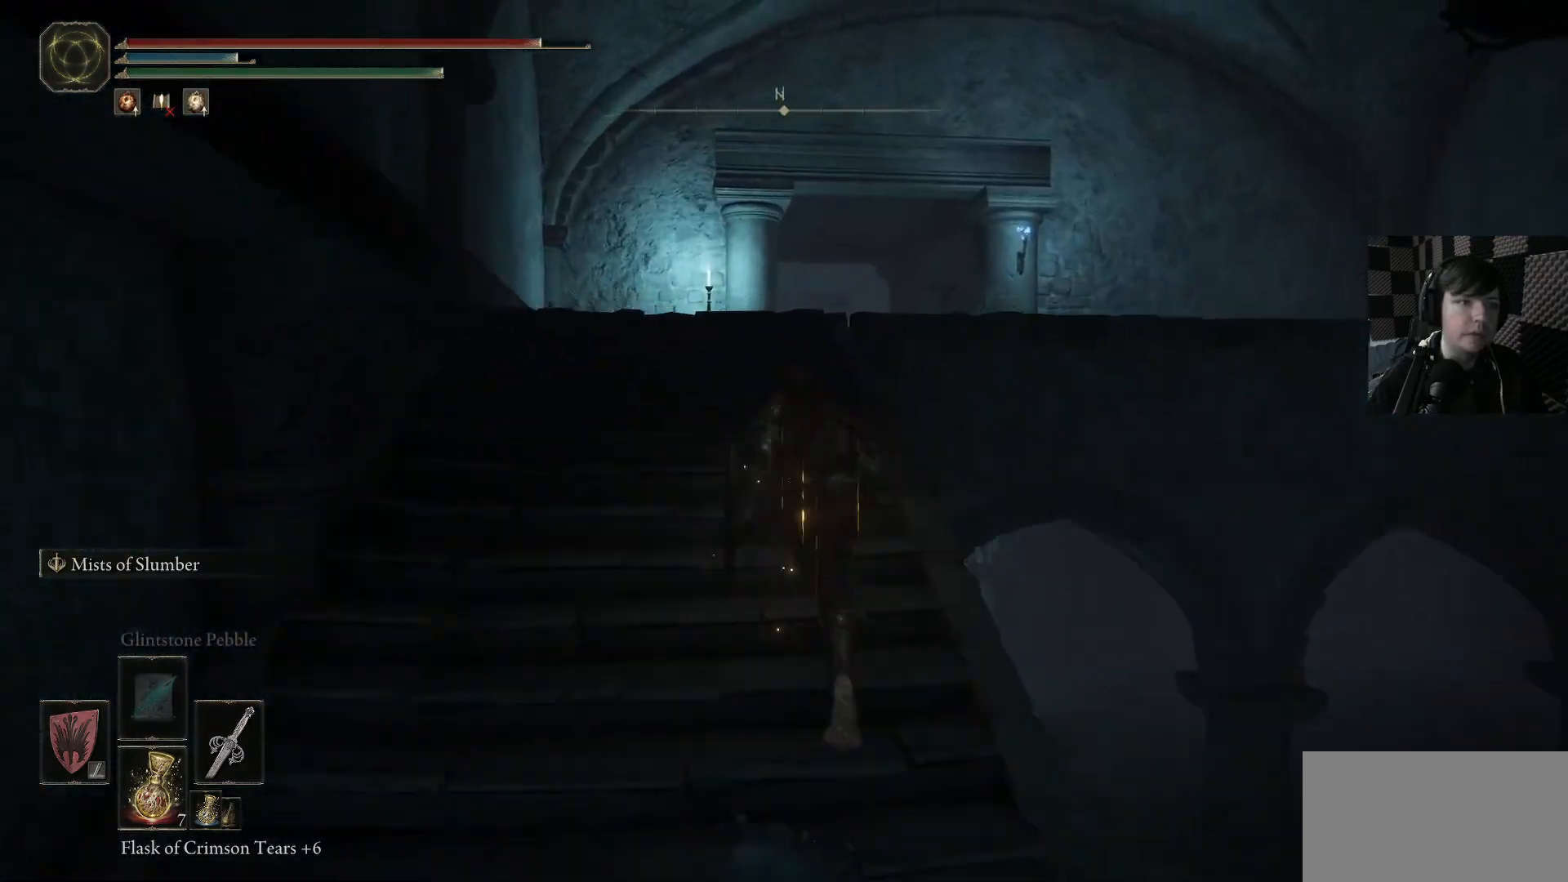
{"buttons": [], "left_stick": "up-left", "right_stick": "right", "events": [[167, "B", "up"], [433, "right_stick", "right"], [467, "left_stick", "up-left"]]}
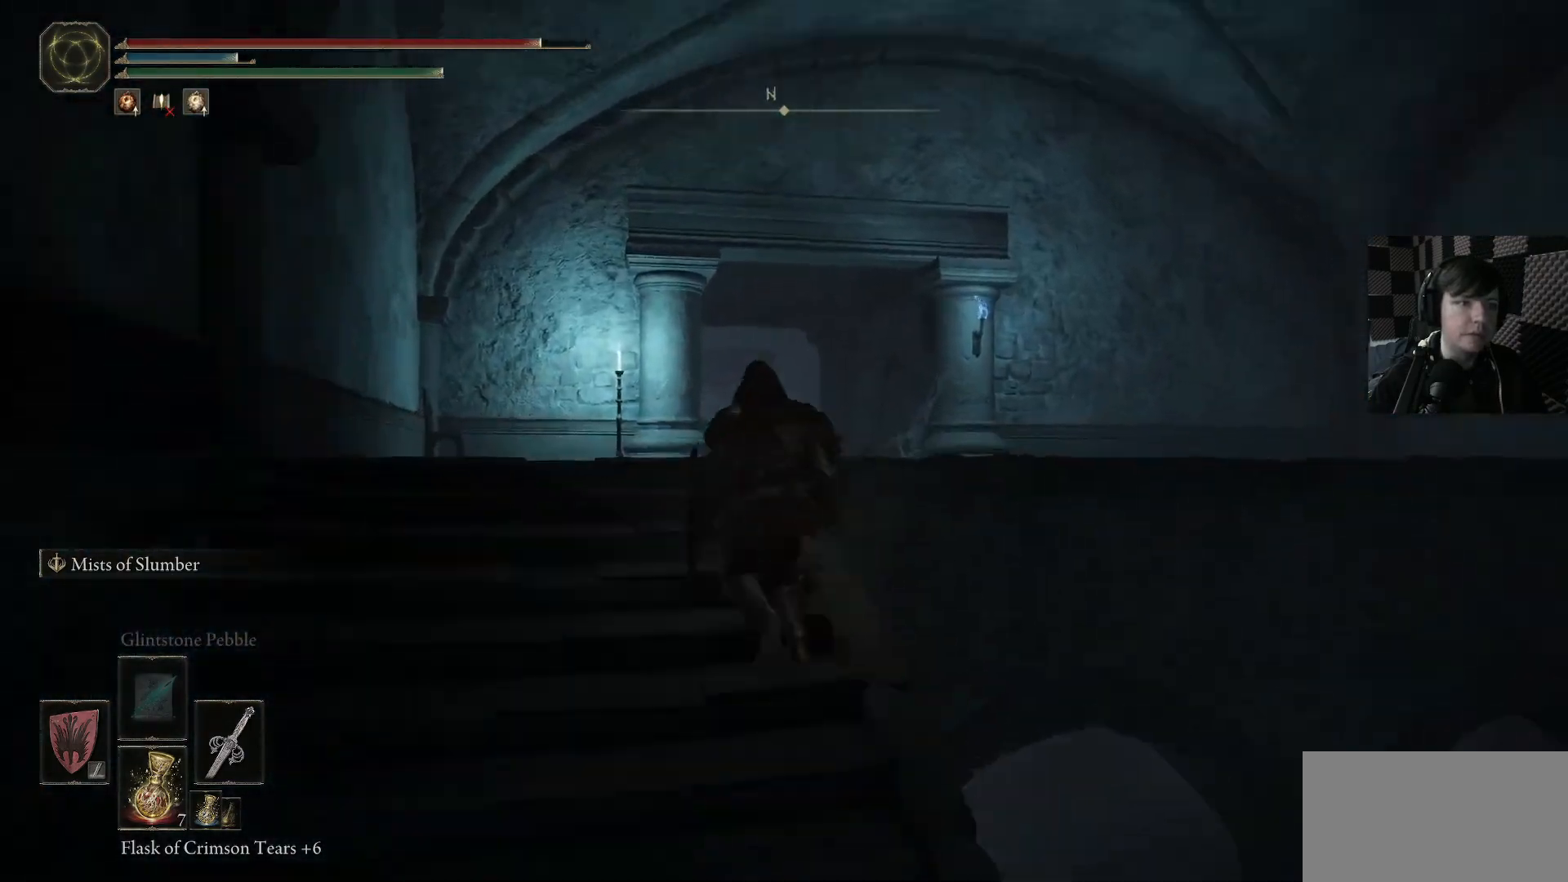
{"buttons": [], "left_stick": "left", "right_stick": "down-right", "events": [[167, "right_stick", "down-right"], [500, "left_stick", "left"]]}
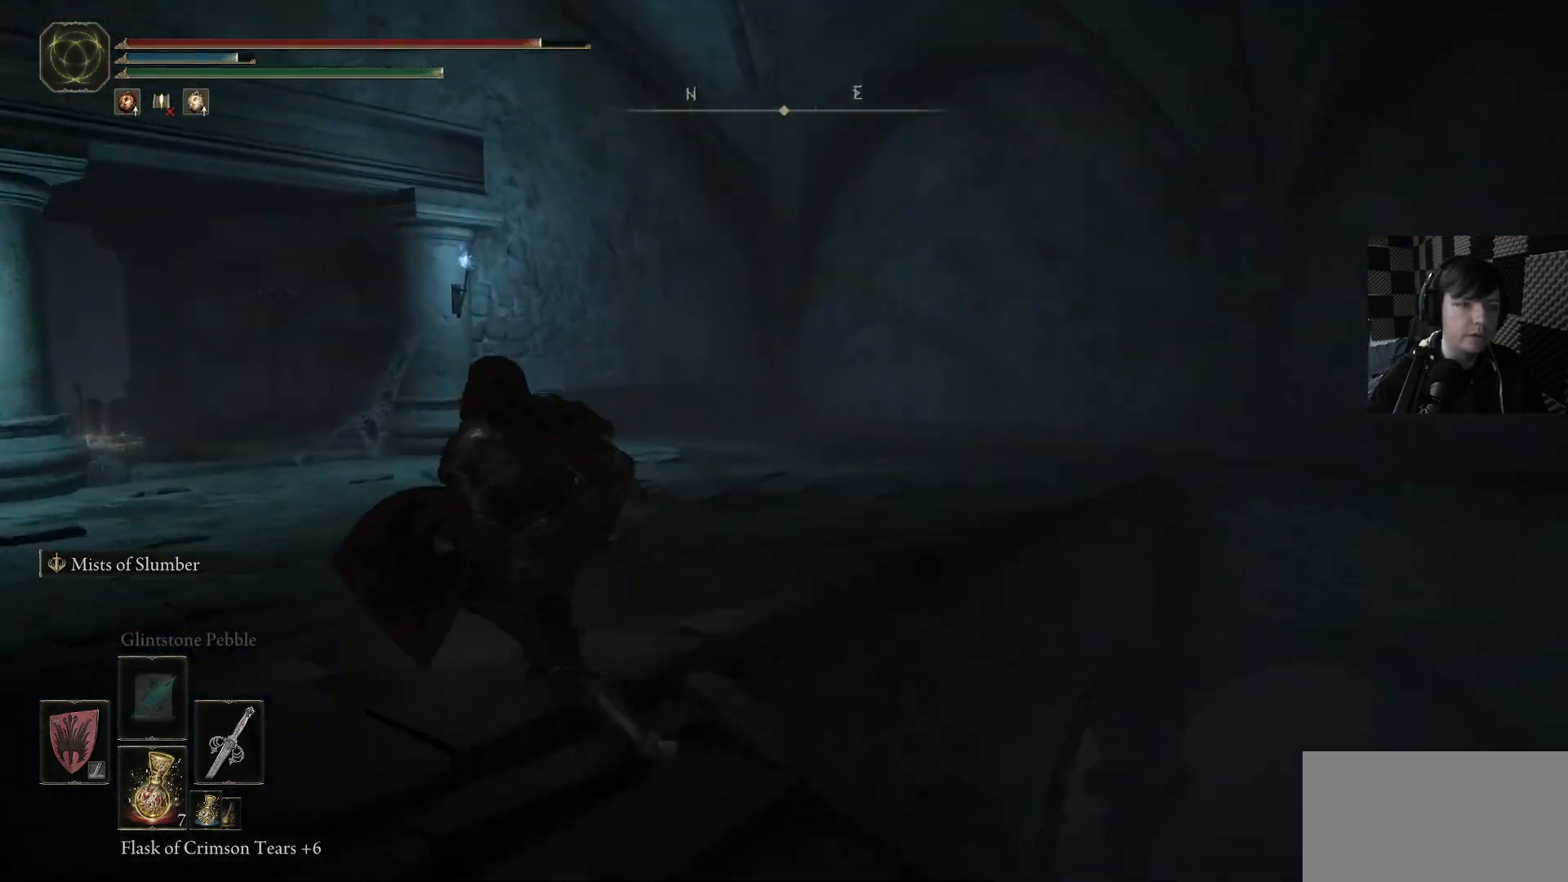
{"buttons": [], "left_stick": "up-left", "right_stick": "right", "events": [[233, "right_stick", "right"], [333, "left_stick", "up-left"]]}
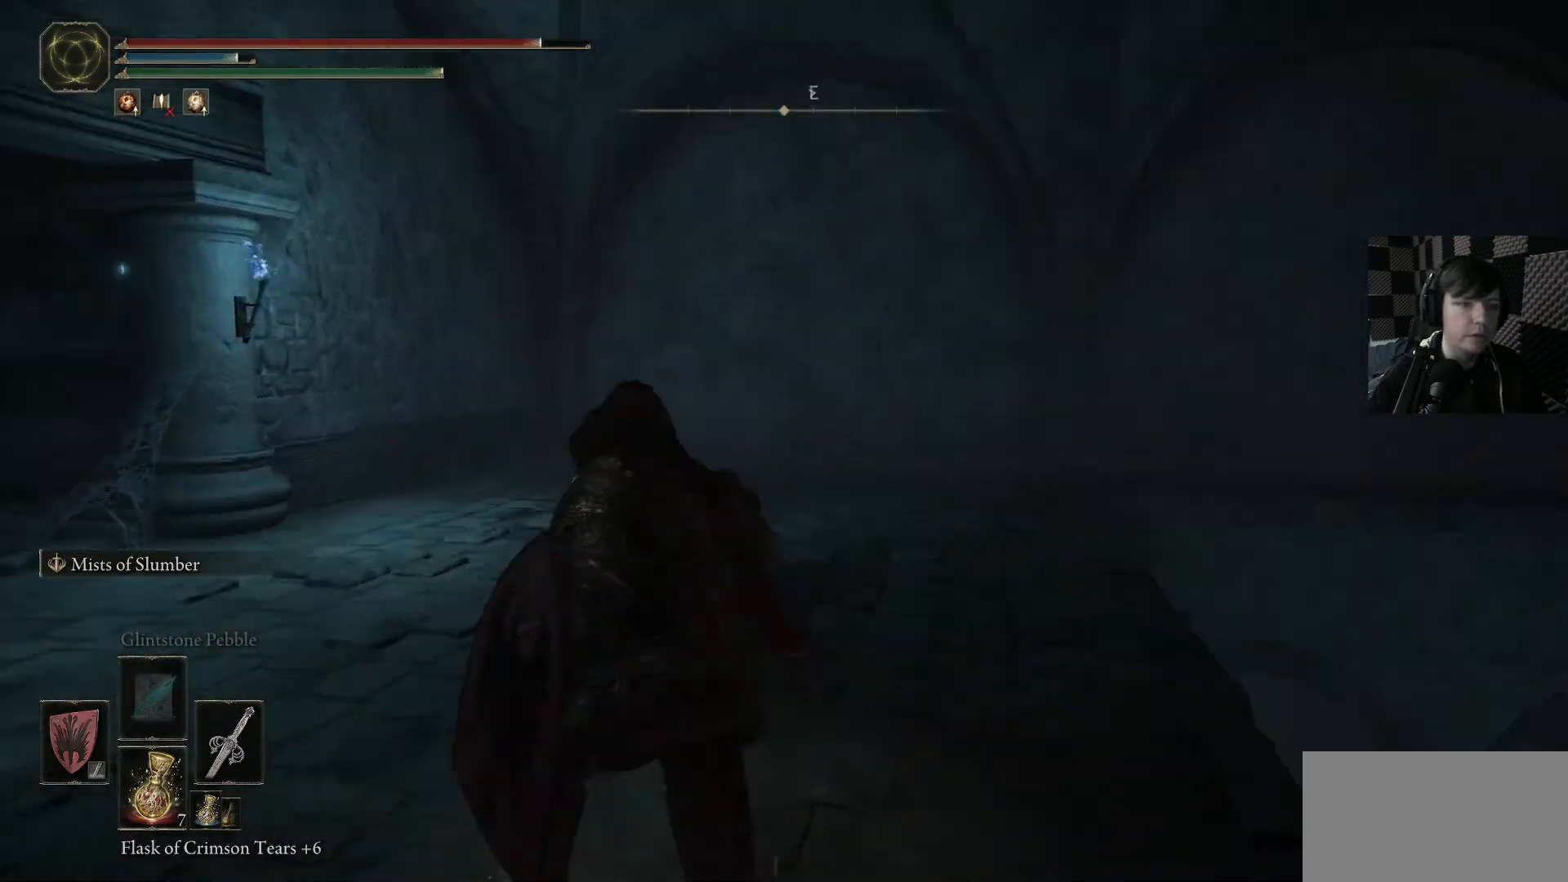
{"buttons": [], "left_stick": "up-left", "right_stick": "down-right", "events": [[300, "right_stick", "down-right"]]}
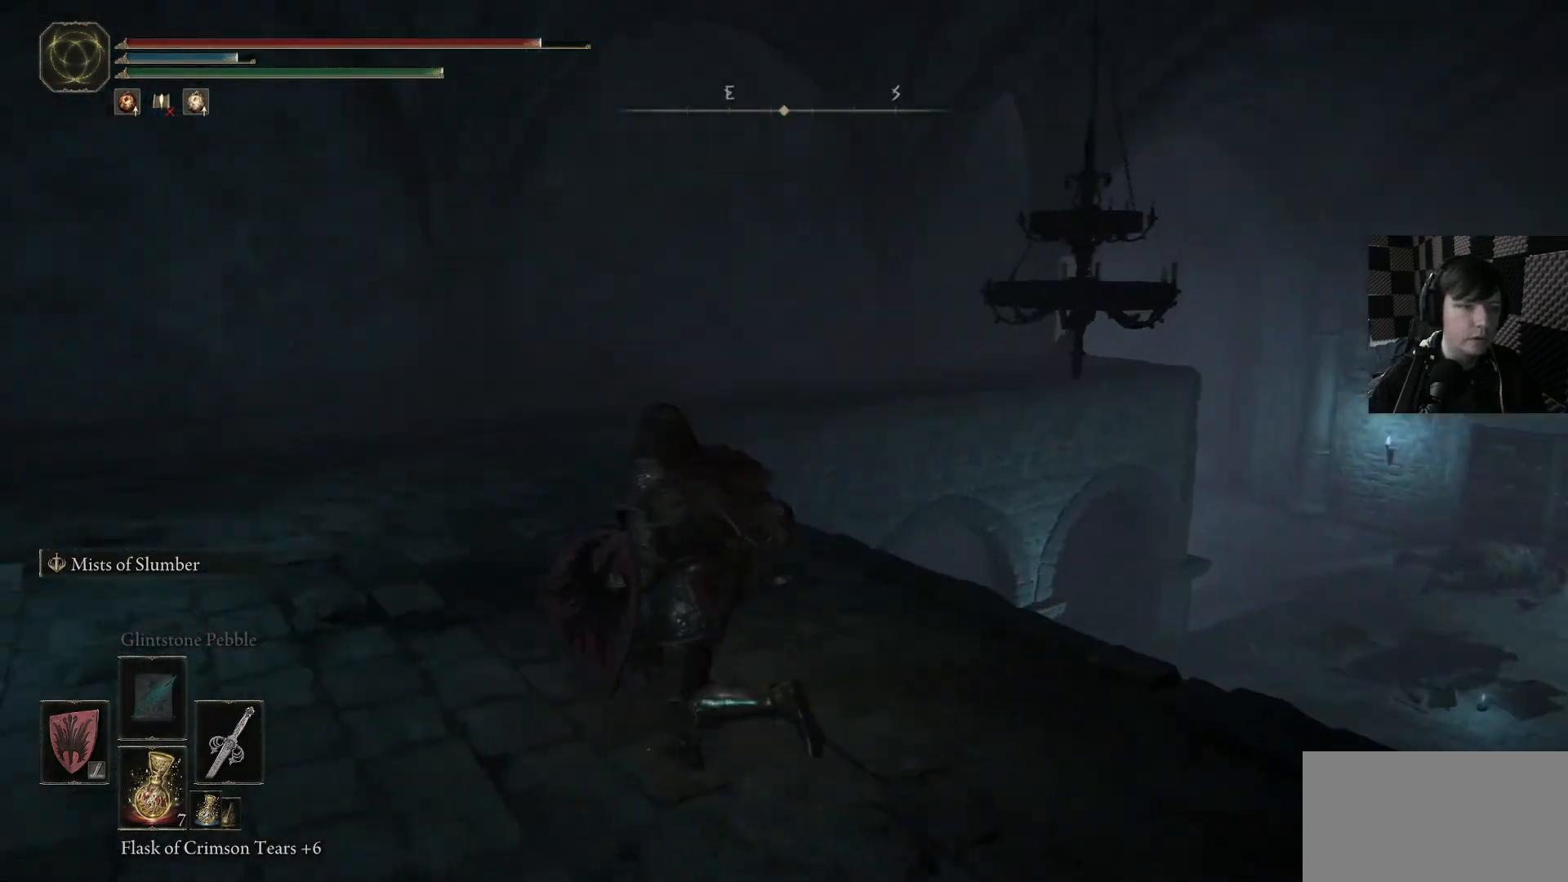
{"buttons": [], "left_stick": "up-left", "right_stick": "right", "events": [[33, "right_stick", "center"], [167, "right_stick", "right"]]}
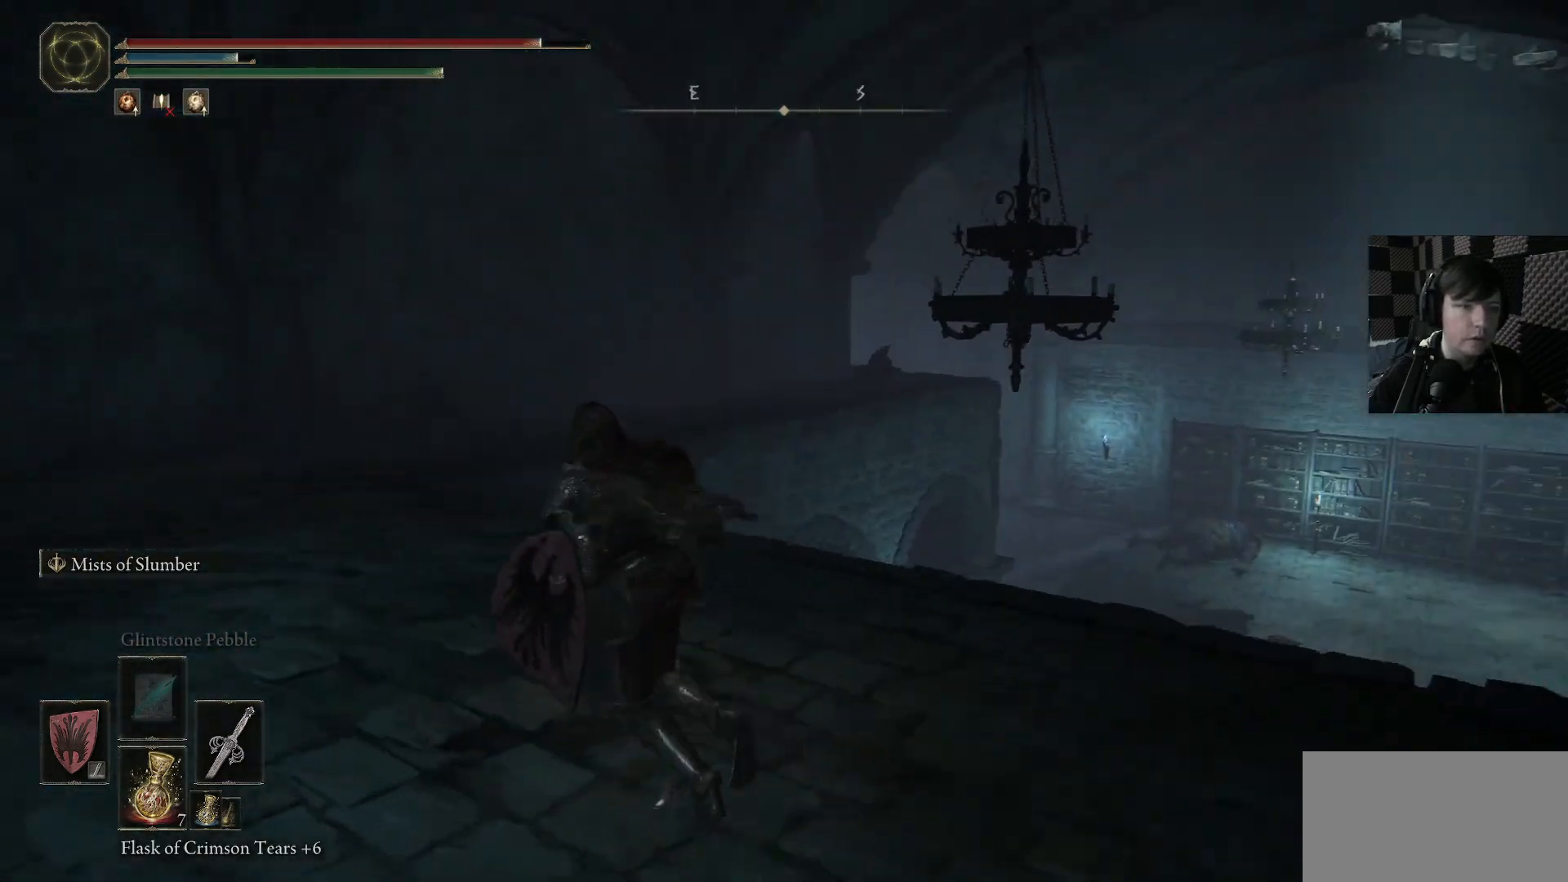
{"buttons": [], "left_stick": "down-left", "right_stick": "left", "events": [[33, "right_stick", "center"], [100, "left_stick", "center"], [300, "left_stick", "down-left"], [300, "right_stick", "left"]]}
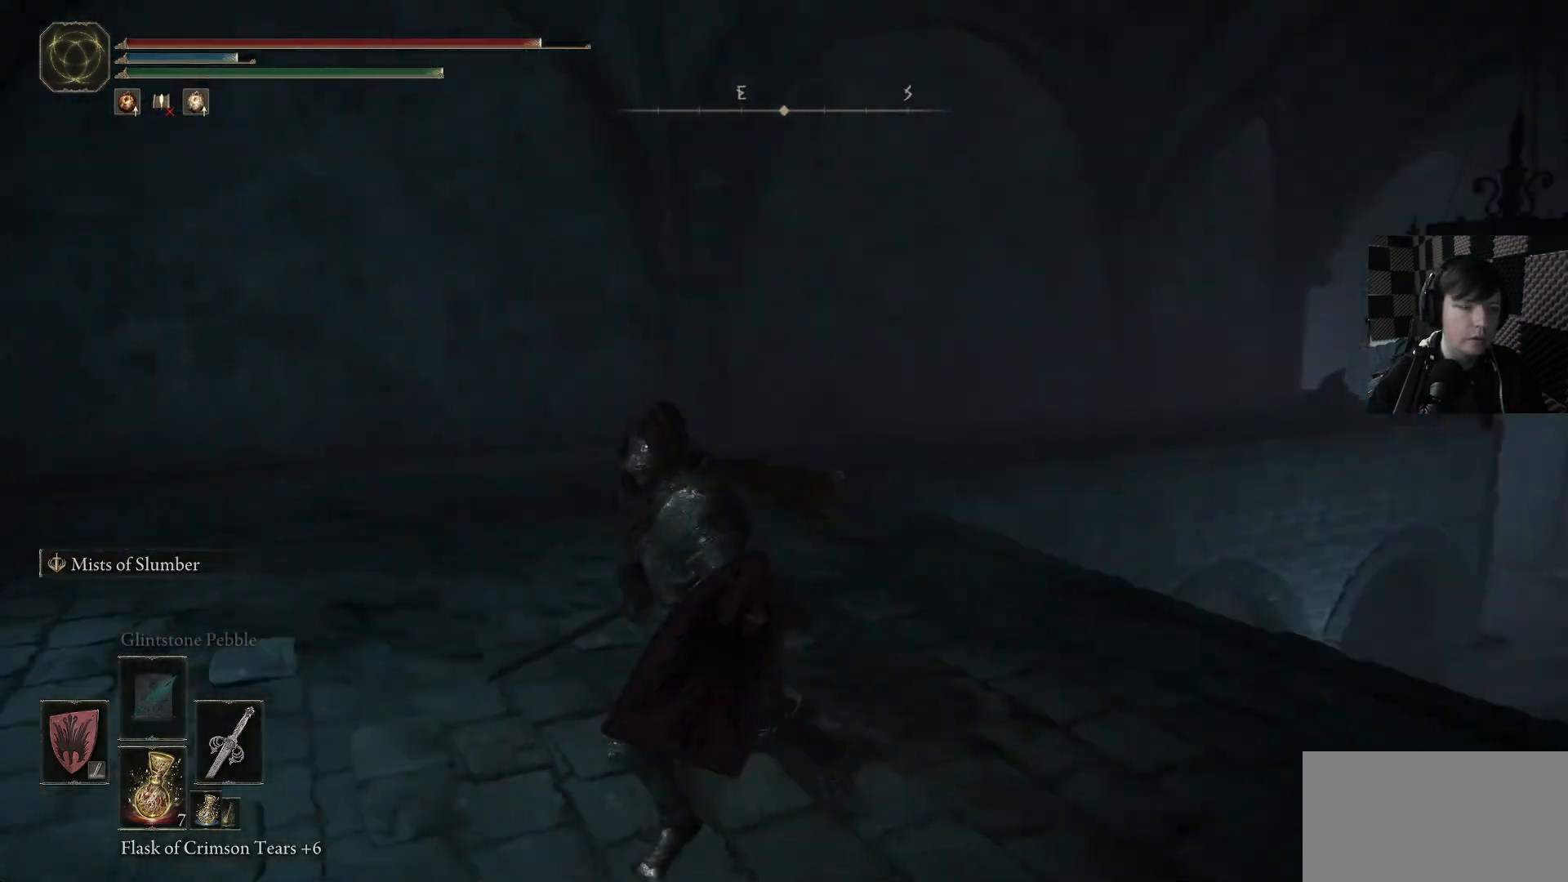
{"buttons": [], "left_stick": "up", "right_stick": "left", "events": [[267, "left_stick", "up-left"], [400, "left_stick", "up"]]}
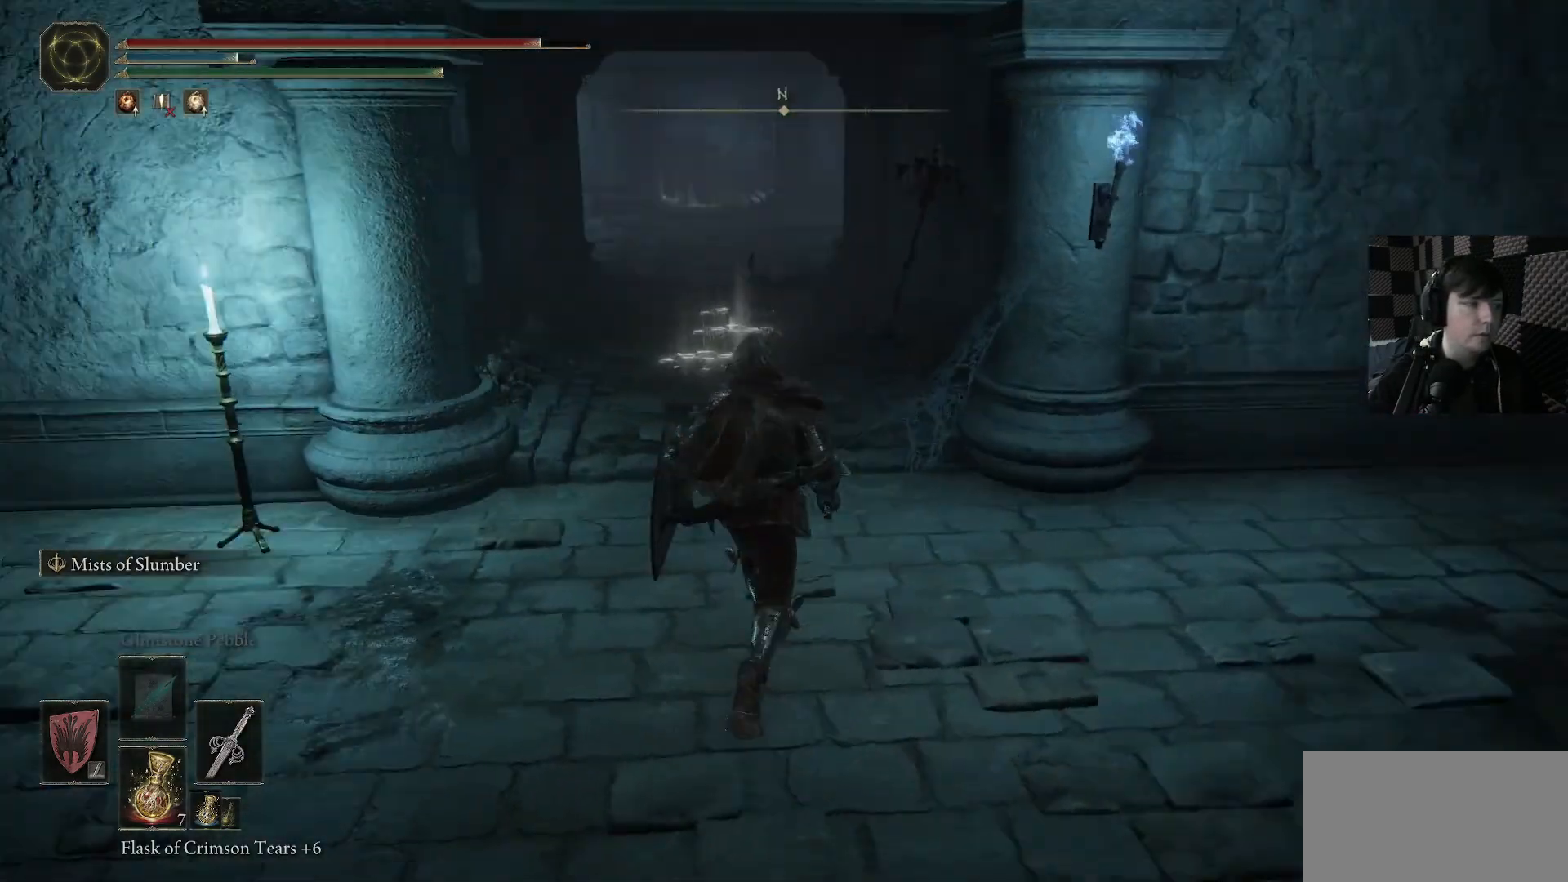
{"buttons": ["B"], "left_stick": "up", "right_stick": "center", "events": [[33, "right_stick", "center"], [167, "B", "down"]]}
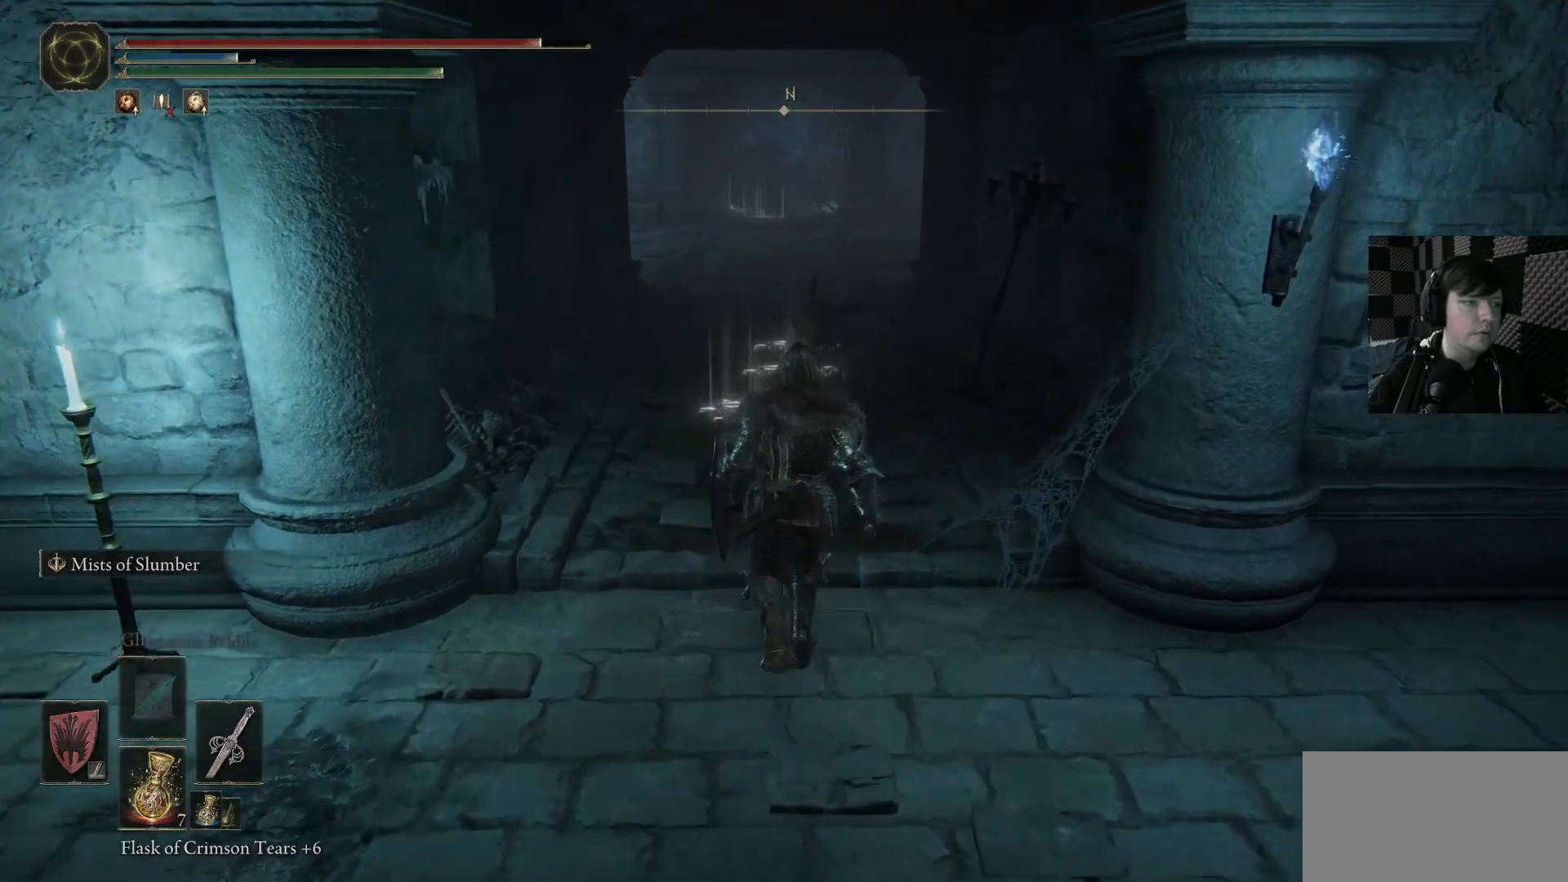
{"buttons": ["B"], "left_stick": "up", "right_stick": "center", "events": [[33, "left_stick", "up-left"], [200, "left_stick", "up"]]}
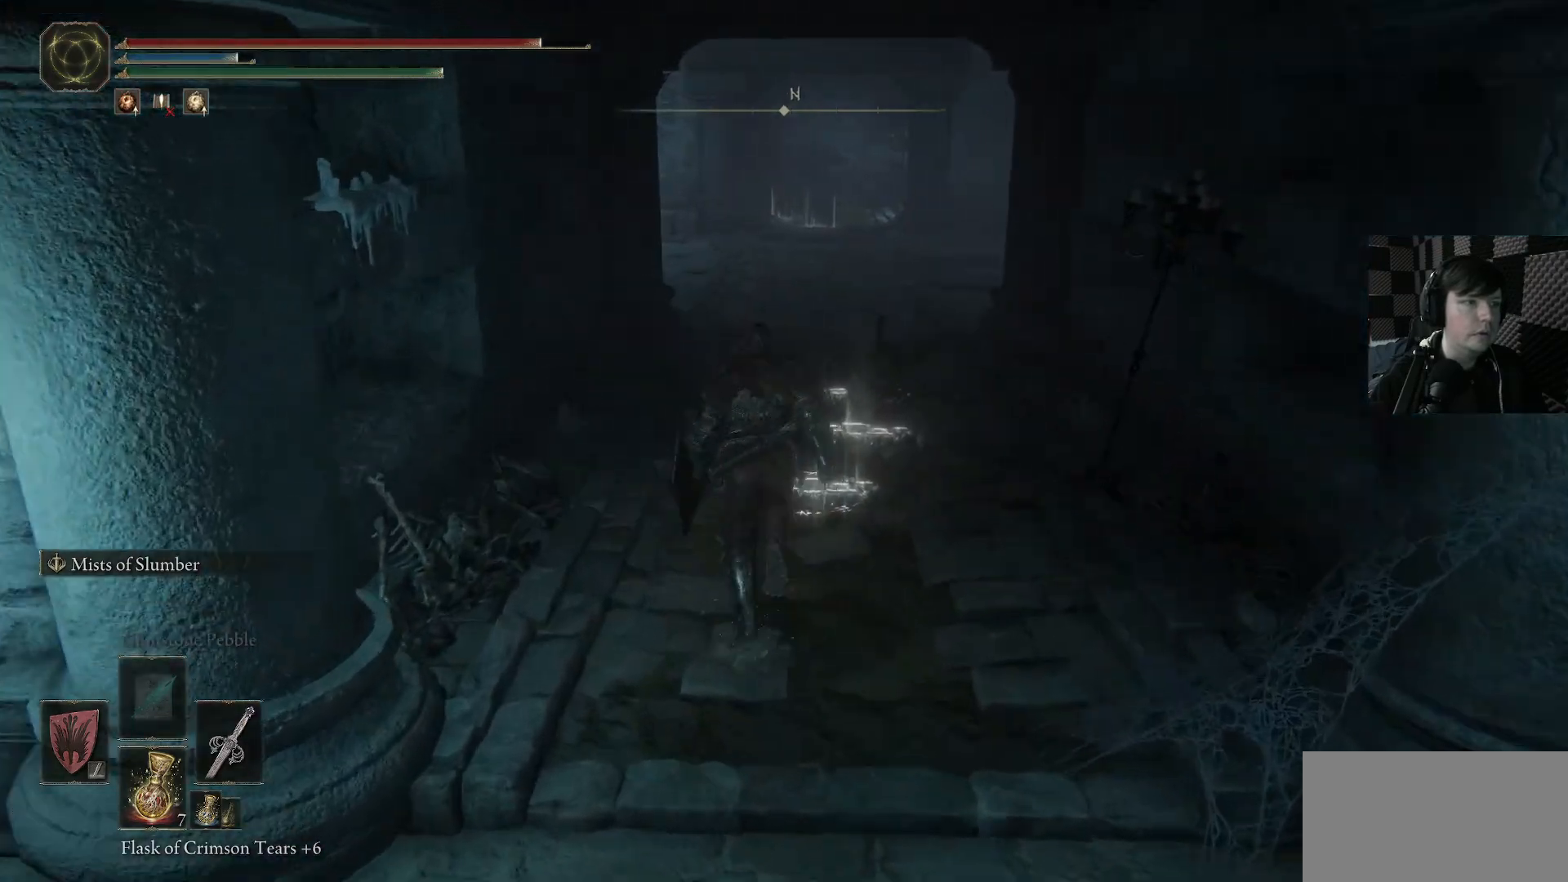
{"buttons": ["B"], "left_stick": "up", "right_stick": "center", "events": []}
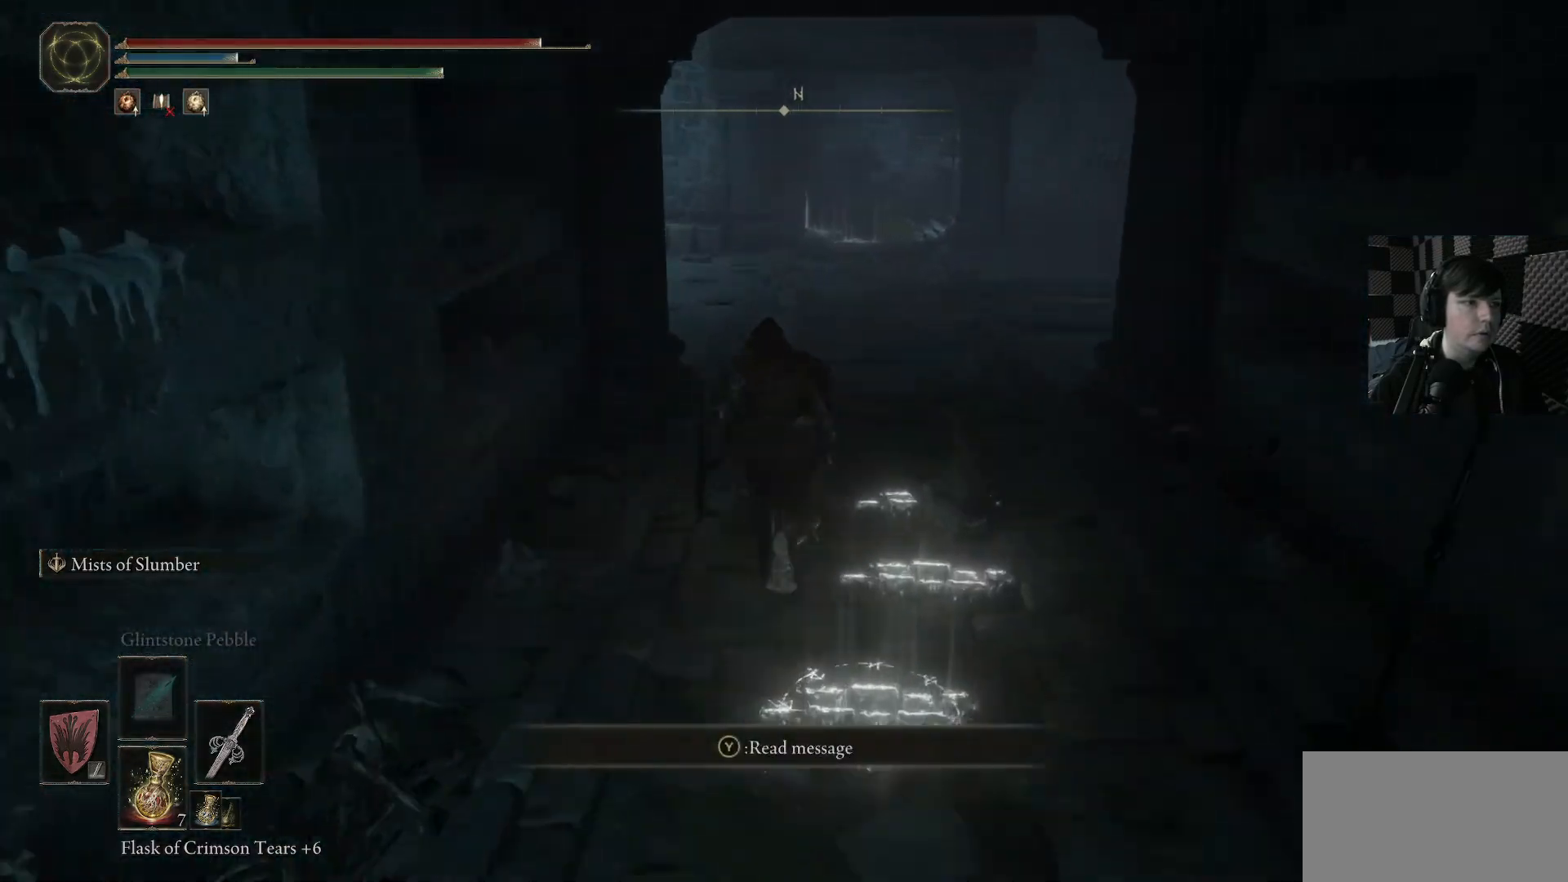
{"buttons": ["B"], "left_stick": "up", "right_stick": "center", "events": []}
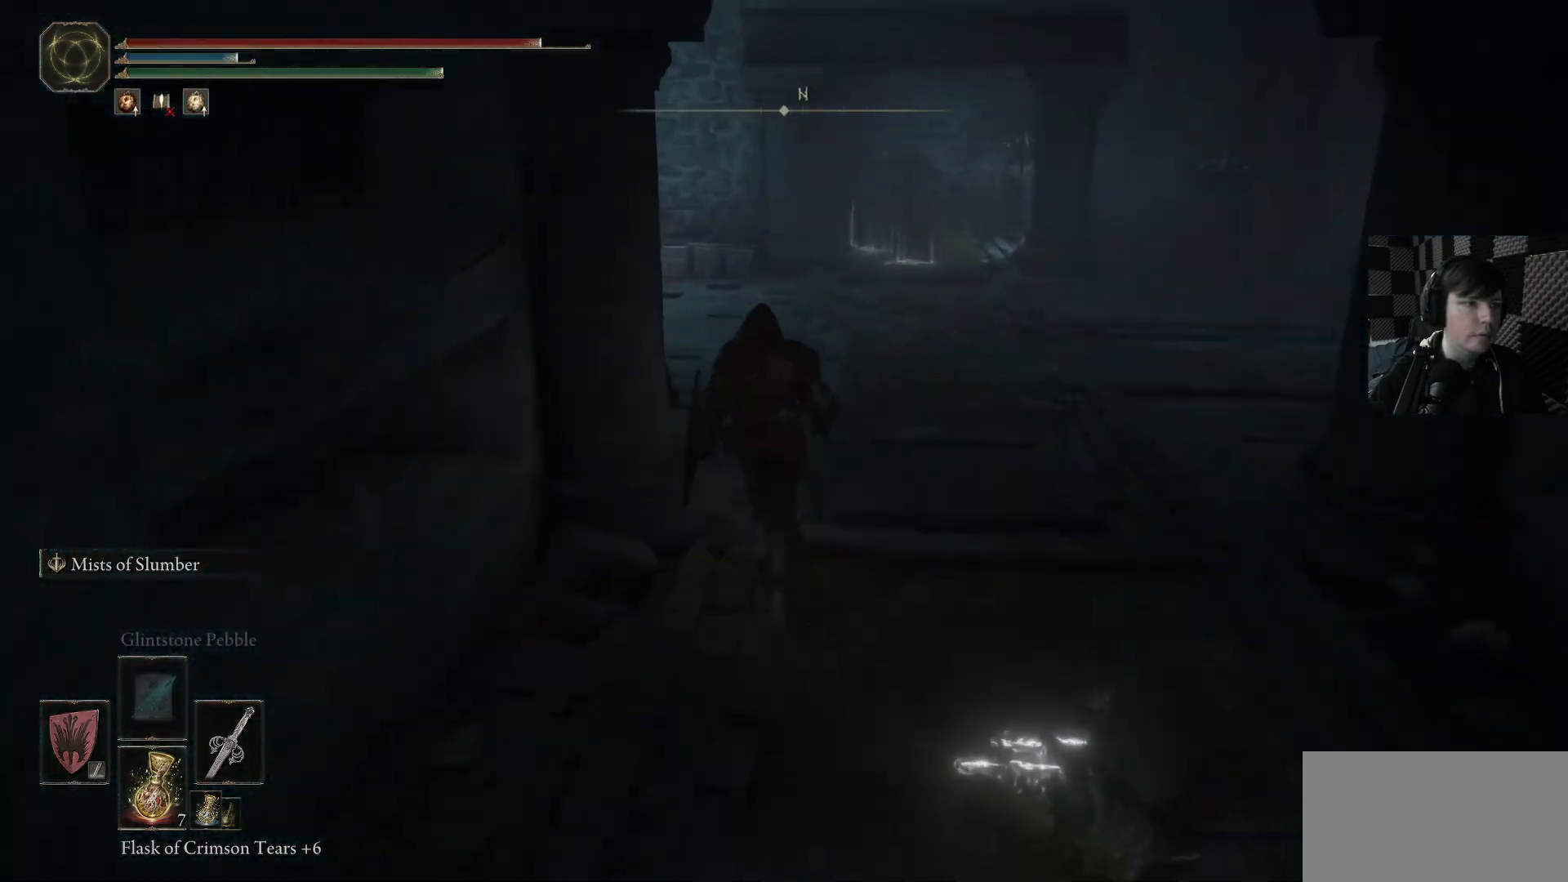
{"buttons": ["B"], "left_stick": "up", "right_stick": "center", "events": [[433, "B", "up"], [500, "B", "down"]]}